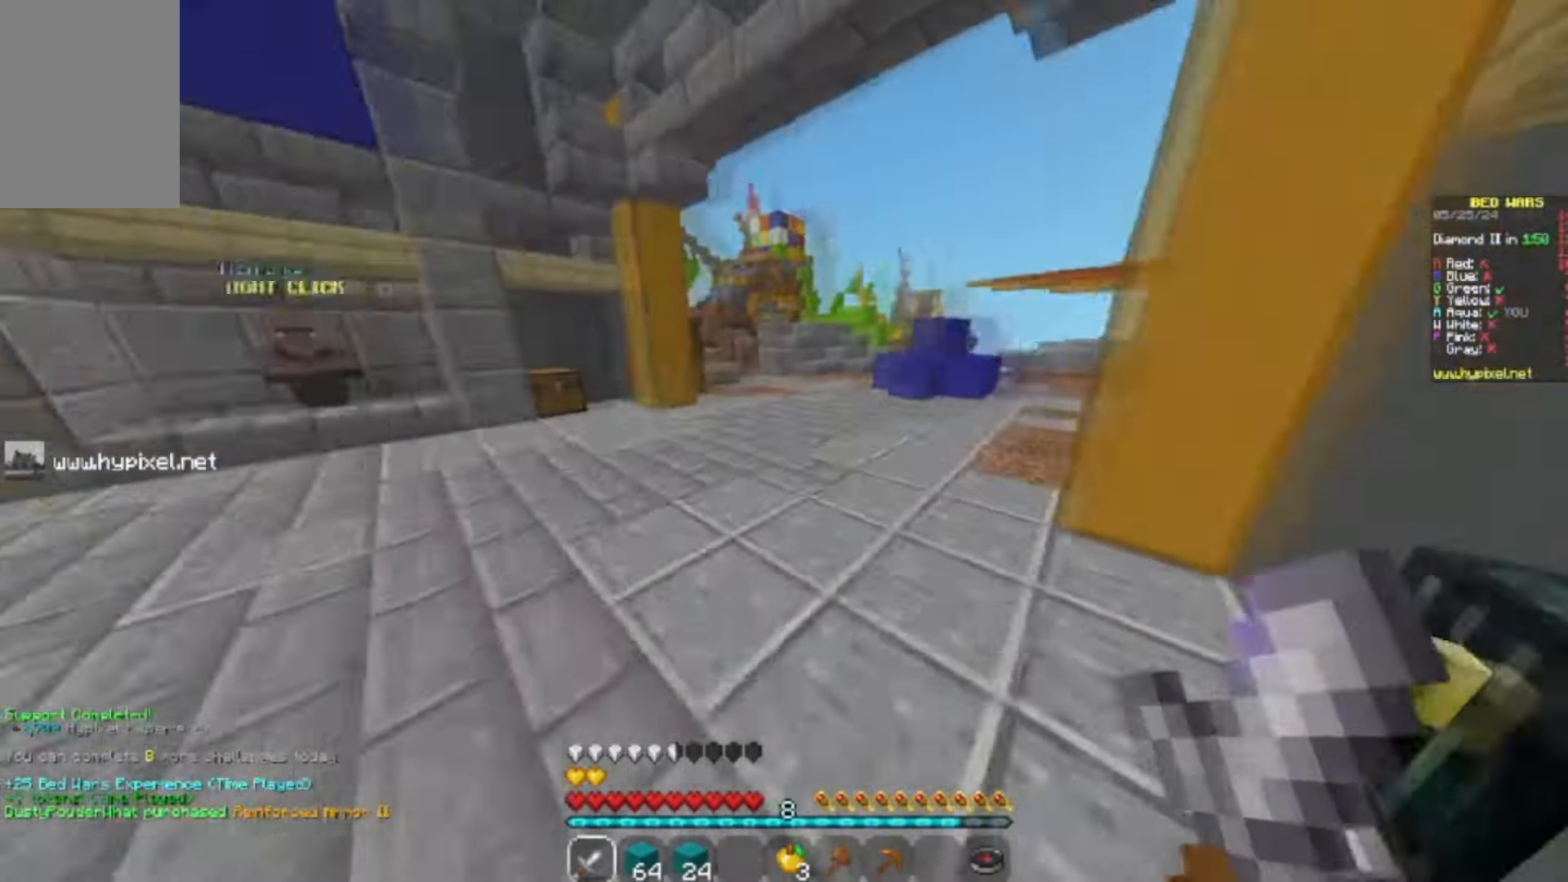
Gameplay with keyboard and mouse; each line is a JSON object with the keys and mouse buttons held at the frame after it. "events" lists presses ("down") and releases ("up") of "a", "d", "s", "w", "mouse_left" and "mouse_right" between this image and that frame as [ms after this image, input, new state], when the widget could be followed in between. "mouse_left", "mouse_right" = the "left", "right" buttons of the "mouse" list. No other keys are recorded. Fast repeated clicks can show as one long hold. Mouse movement is not recorded.
{"keys": ["w"], "mouse": []}
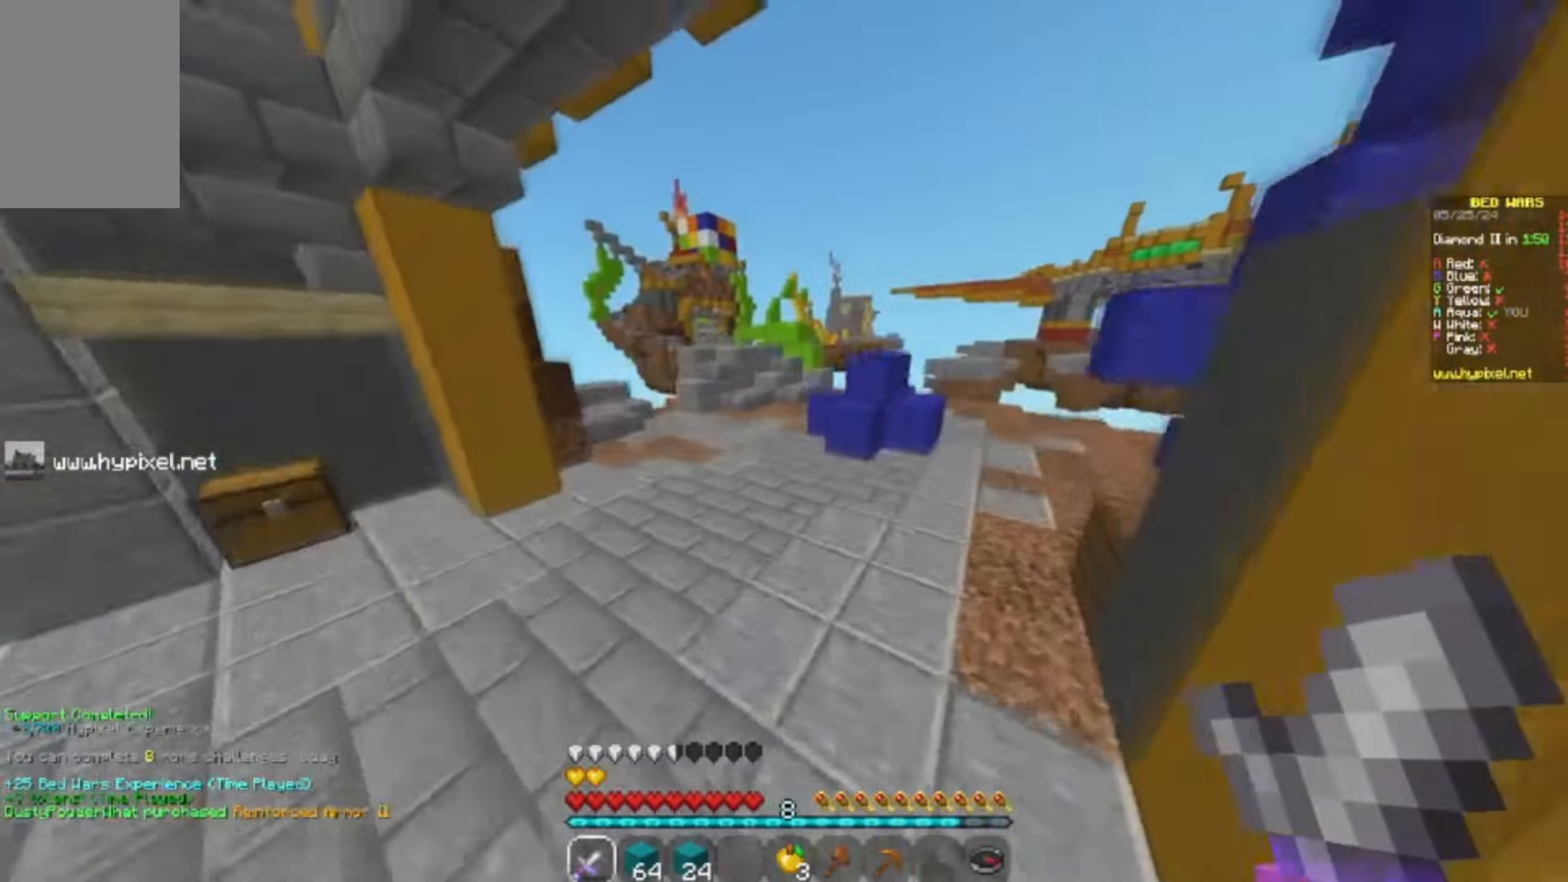
{"keys": ["w"], "mouse": [], "events": []}
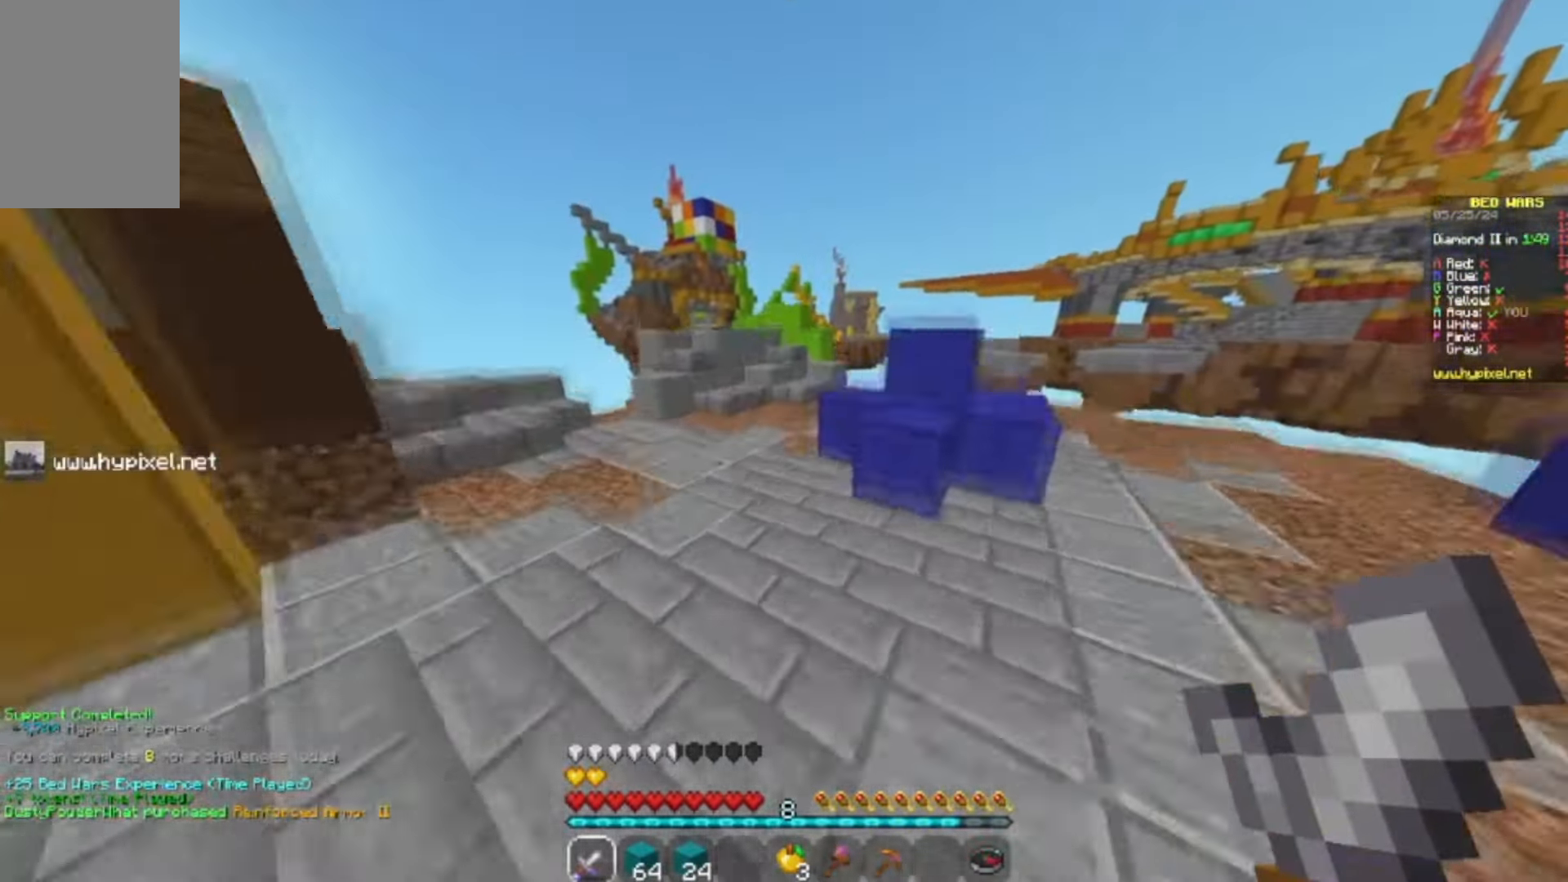
{"keys": ["w"], "mouse": ["left"]}
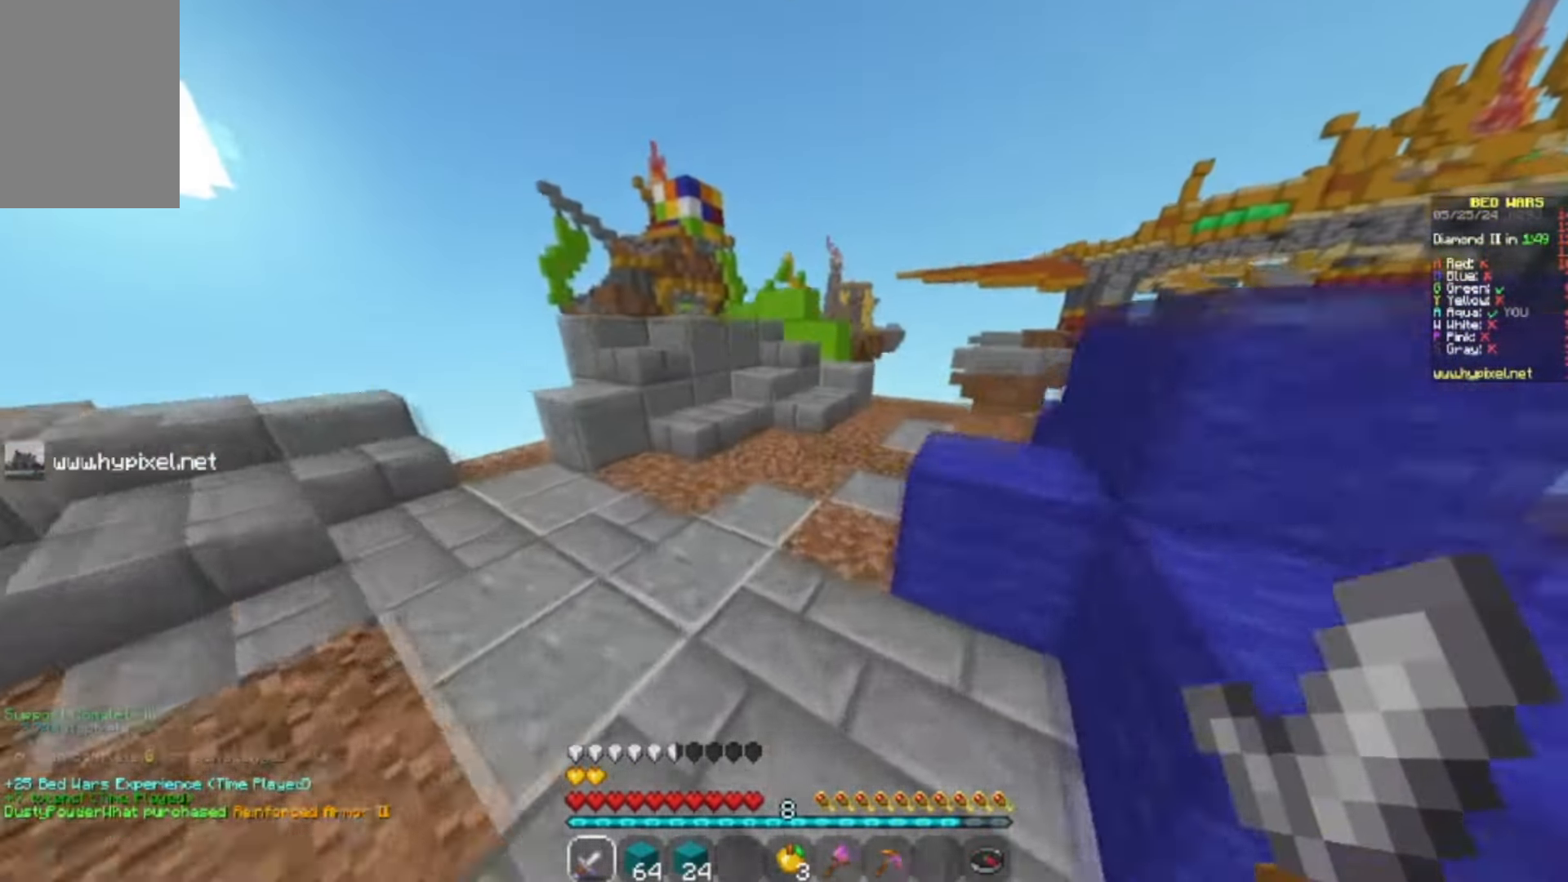
{"keys": ["w"], "mouse": [], "events": [[167, "mouse_left", "up"], [333, "mouse_right", "down"], [467, "mouse_right", "up"]]}
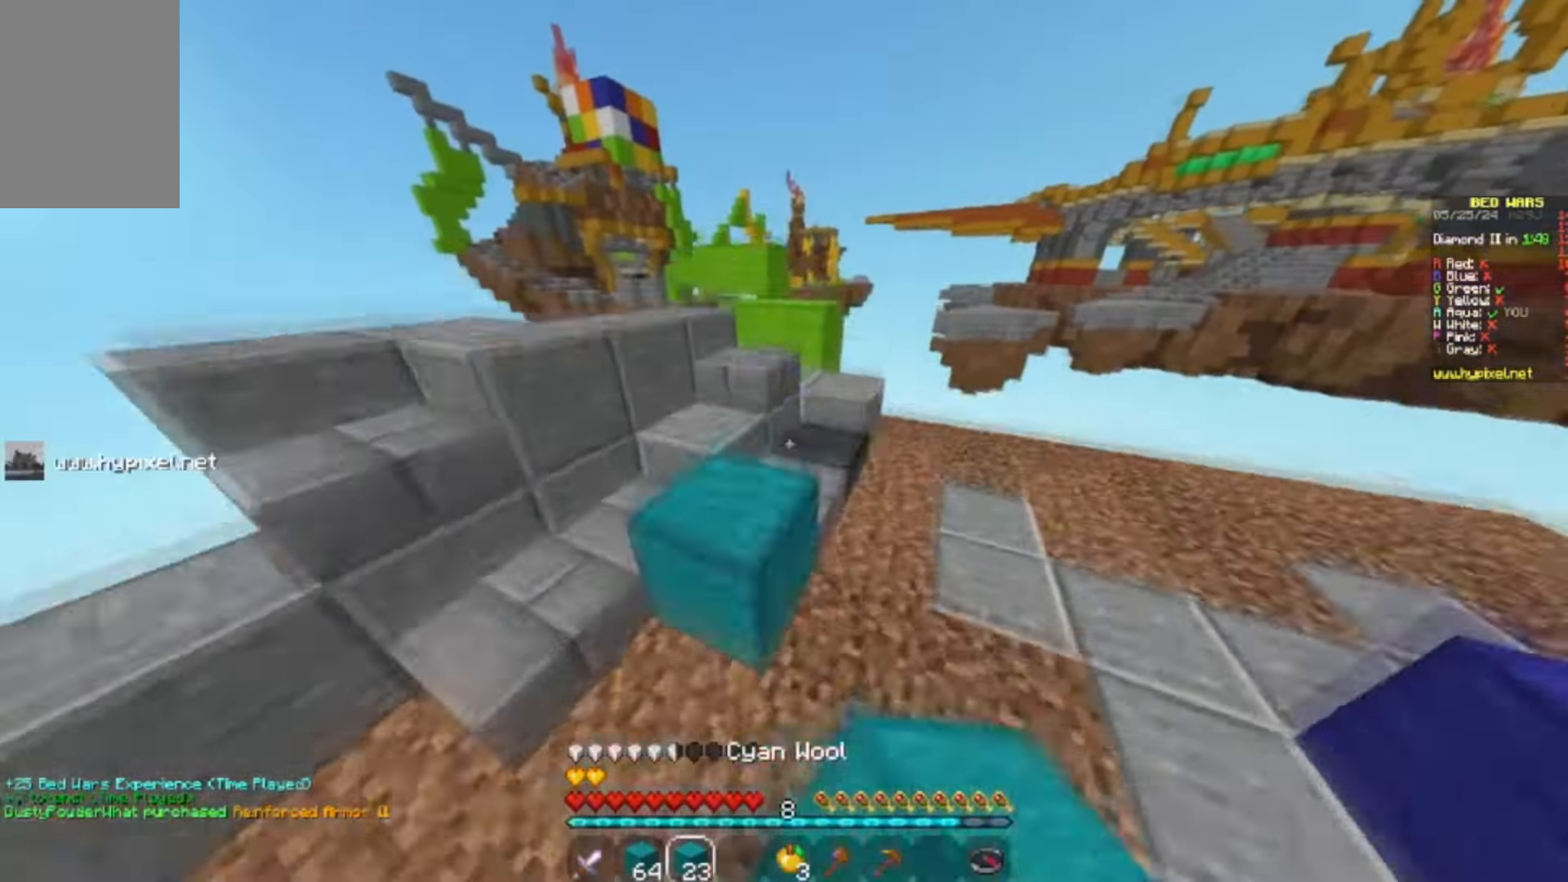
{"keys": [], "mouse": [], "events": [[433, "w", "up"]]}
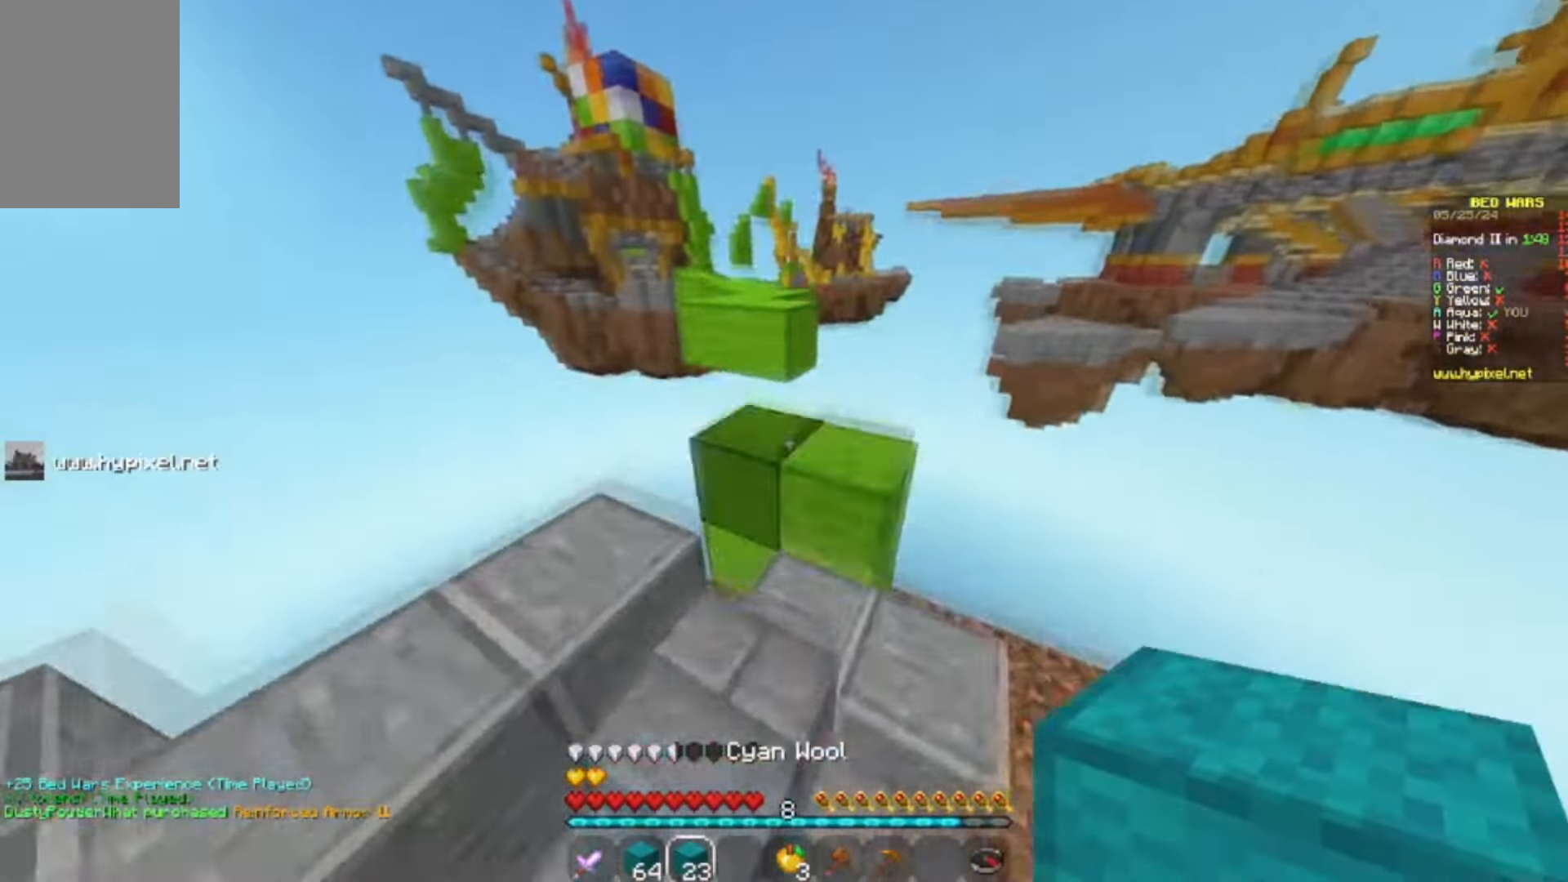
{"keys": ["a", "s"], "mouse": [], "events": [[33, "s", "down"], [267, "a", "down"]]}
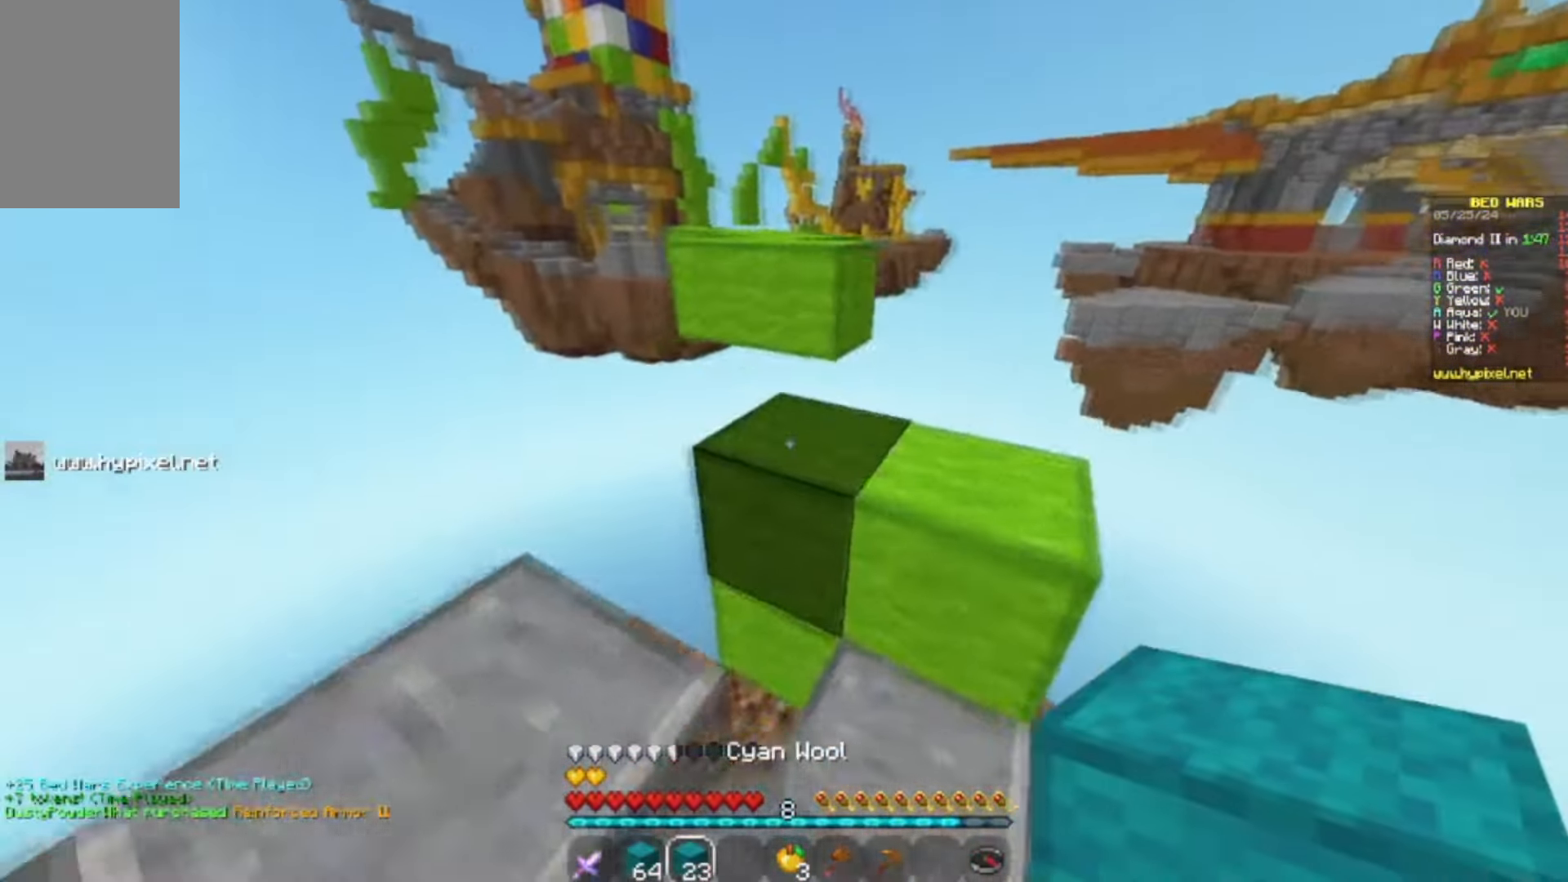
{"keys": ["s"], "mouse": [], "events": [[67, "s", "up"], [233, "a", "up"], [233, "w", "down"], [267, "mouse_right", "down"], [333, "w", "up"], [400, "s", "down"], [433, "mouse_right", "up"]]}
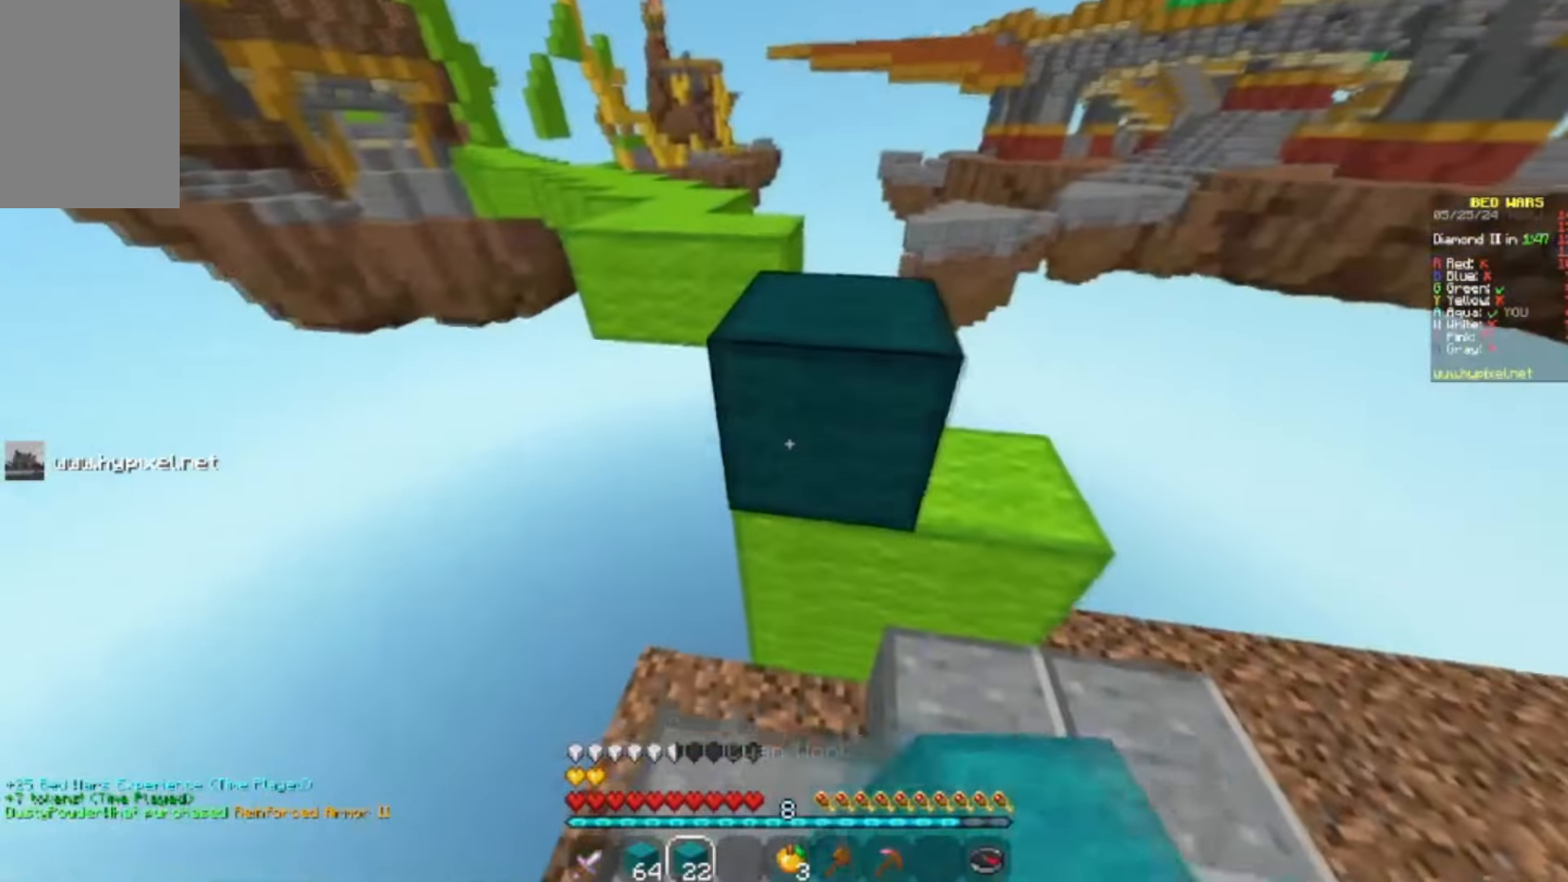
{"keys": ["w"], "mouse": [], "events": [[100, "s", "up"], [167, "w", "down"]]}
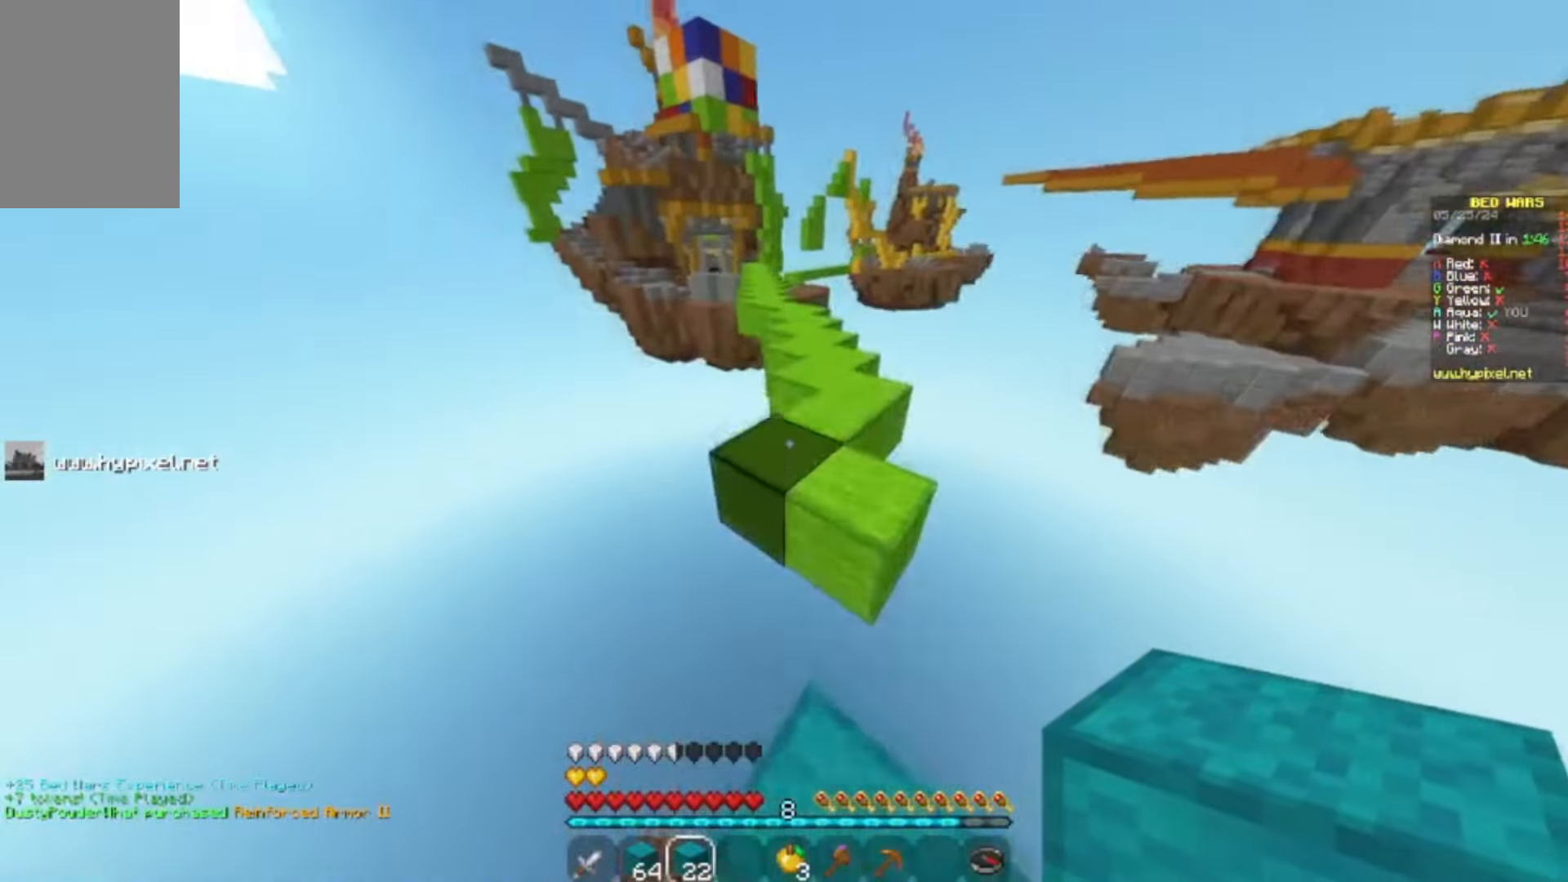
{"keys": ["w"], "mouse": [], "events": []}
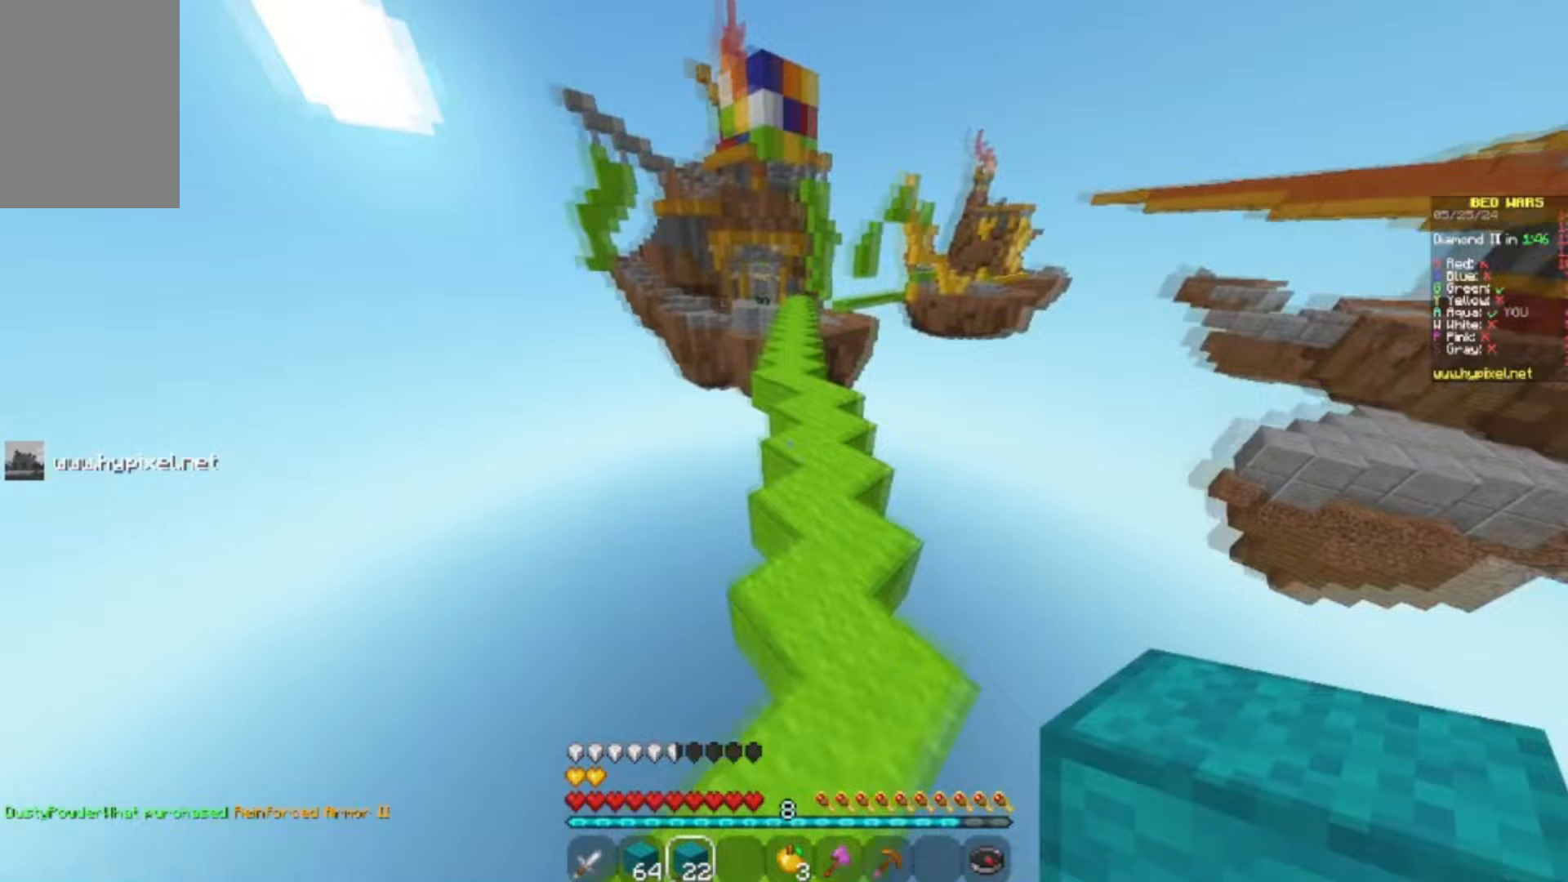
{"keys": ["w"], "mouse": [], "events": []}
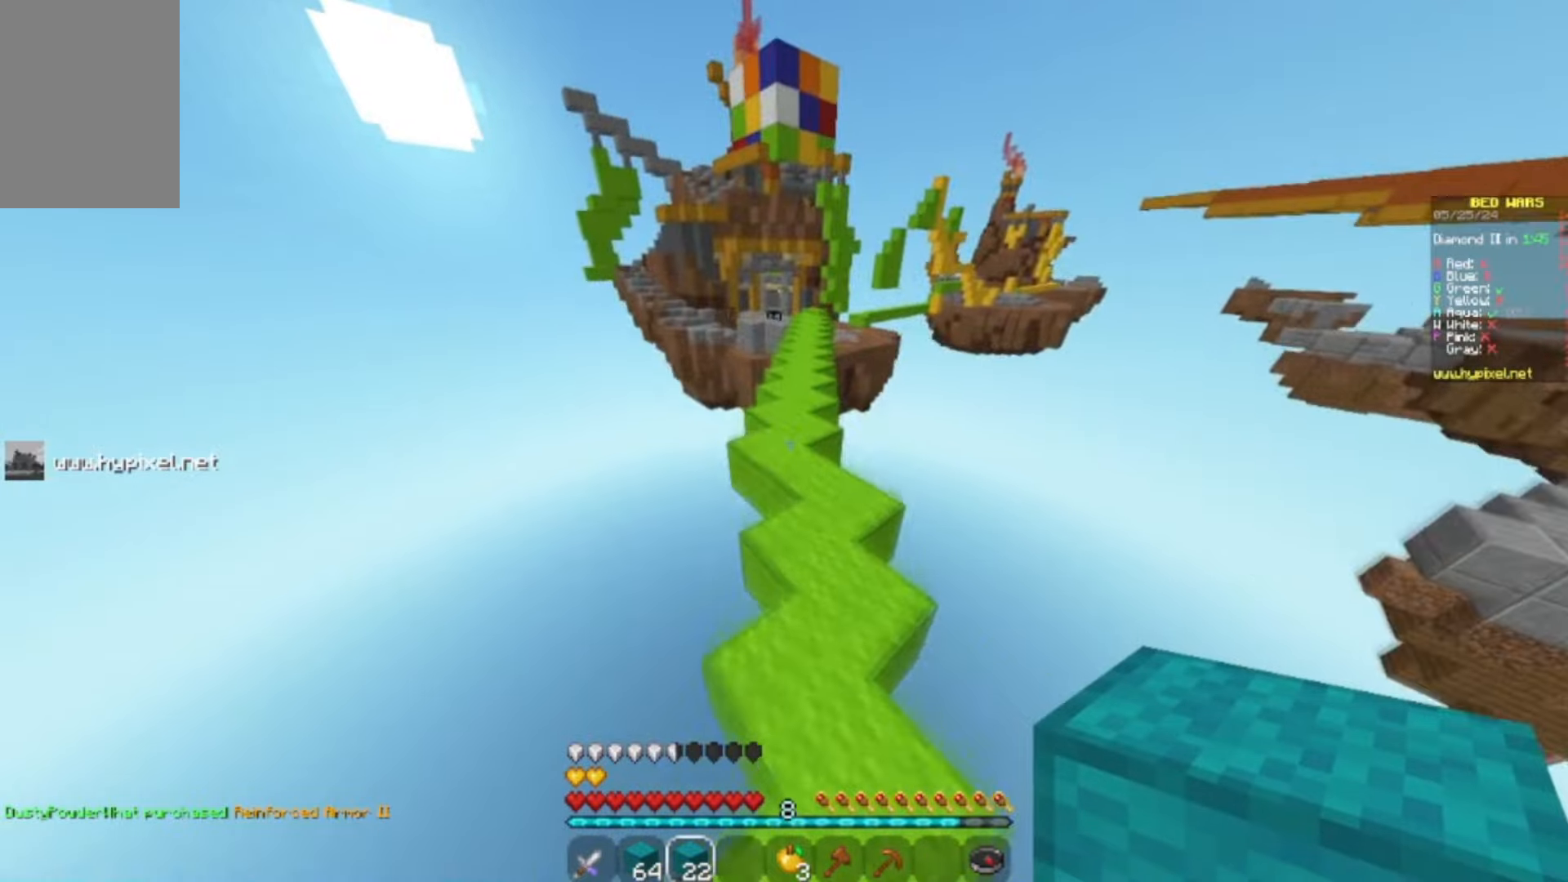
{"keys": ["w"], "mouse": [], "events": []}
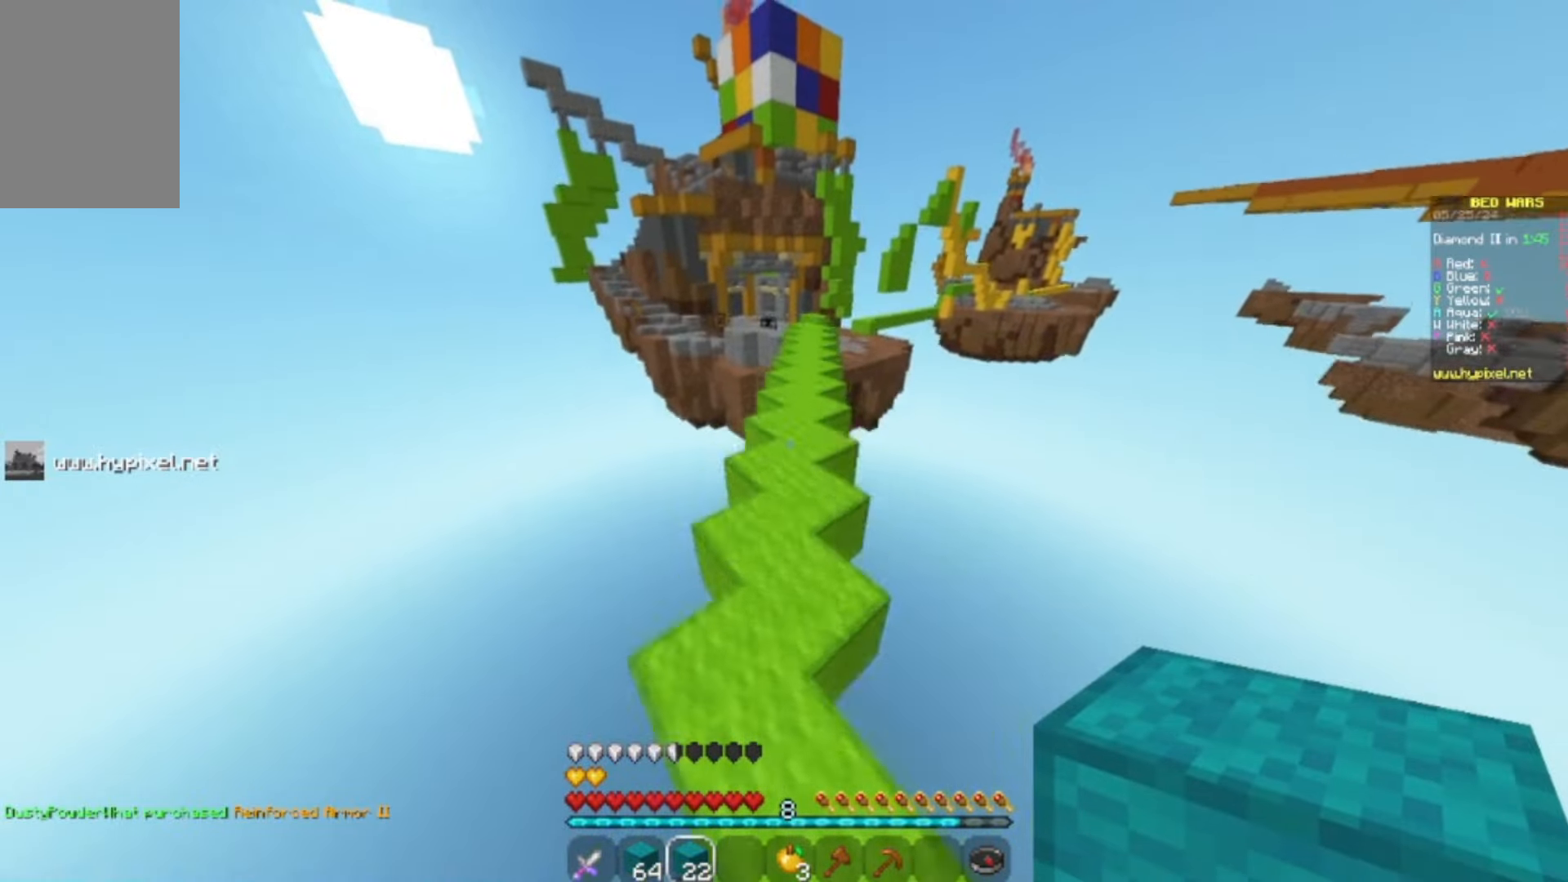
{"keys": ["w"], "mouse": [], "events": []}
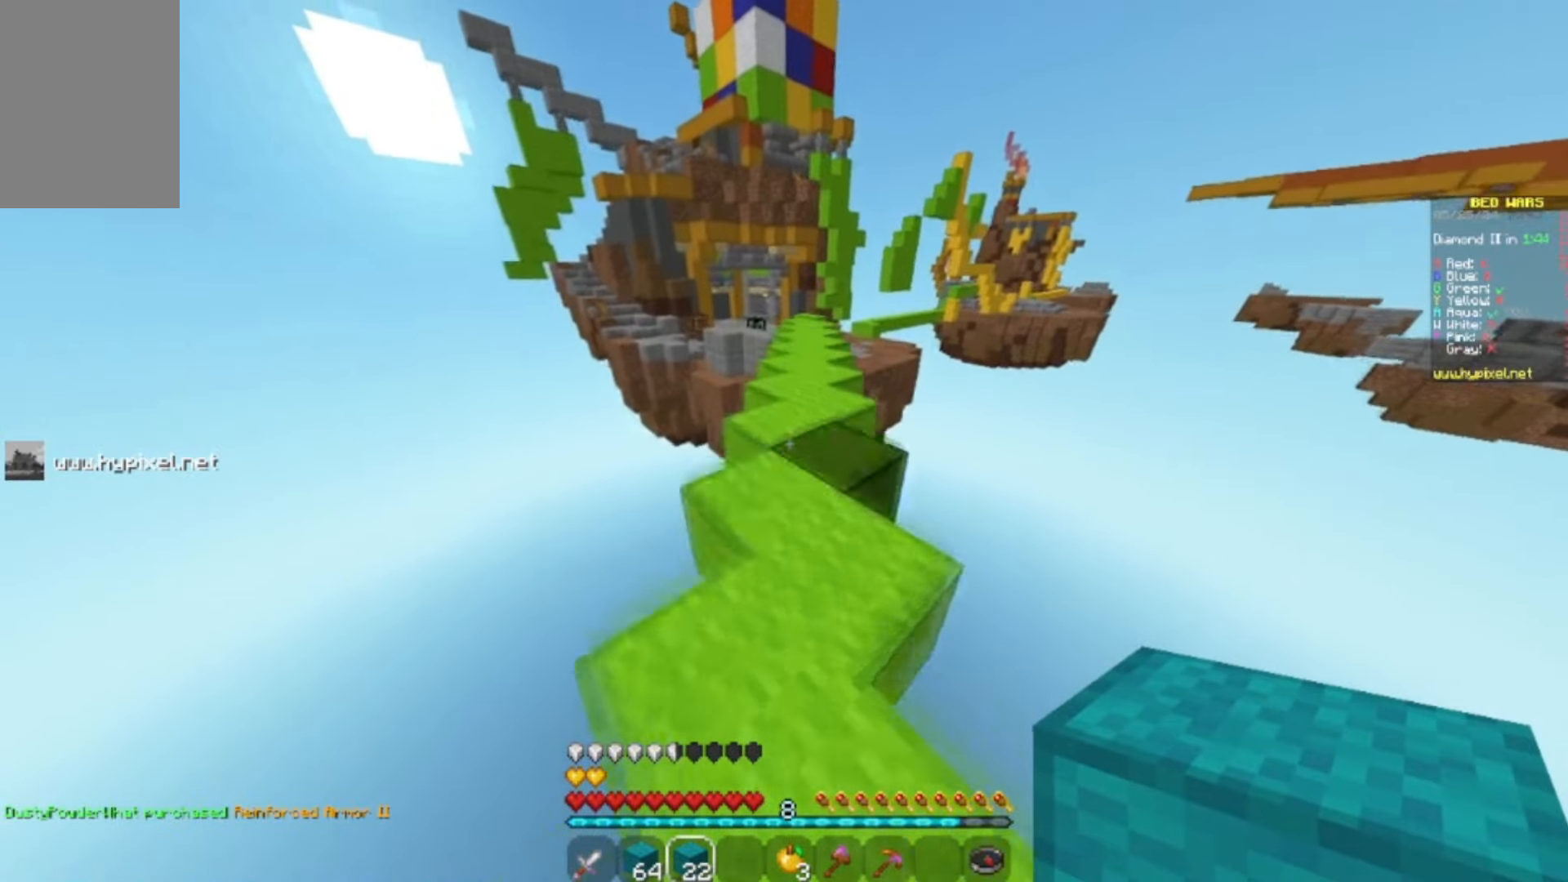
{"keys": ["s"], "mouse": [], "events": [[33, "w", "up"], [67, "s", "down"], [200, "mouse_right", "down"], [300, "mouse_right", "up"]]}
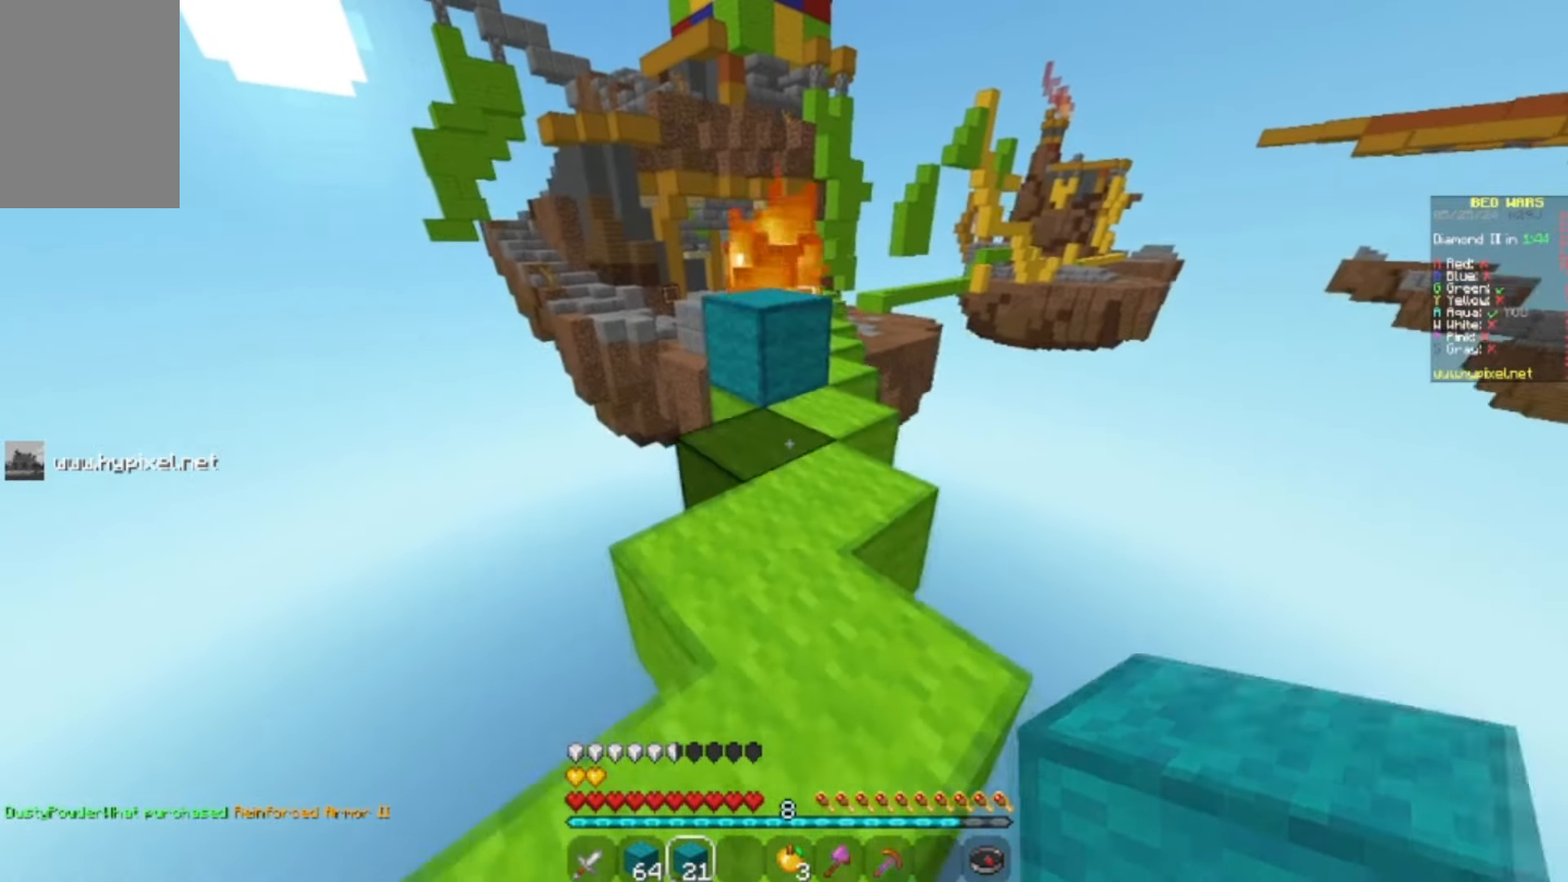
{"keys": ["w"], "mouse": [], "events": [[433, "w", "down"], [500, "s", "up"]]}
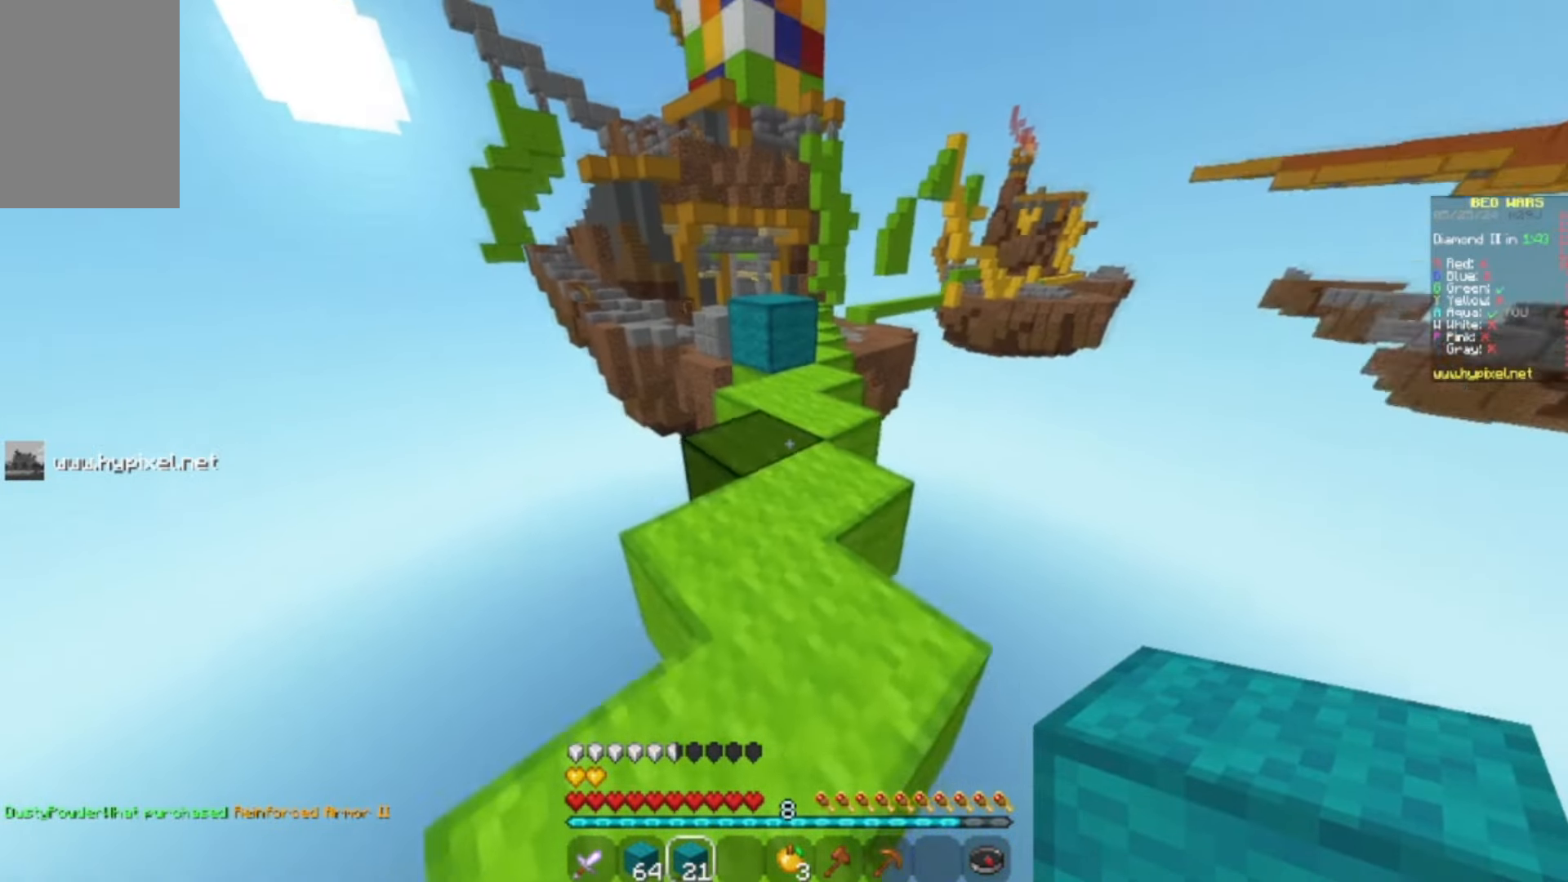
{"keys": ["w"], "mouse": ["right"], "events": [[400, "mouse_right", "down"]]}
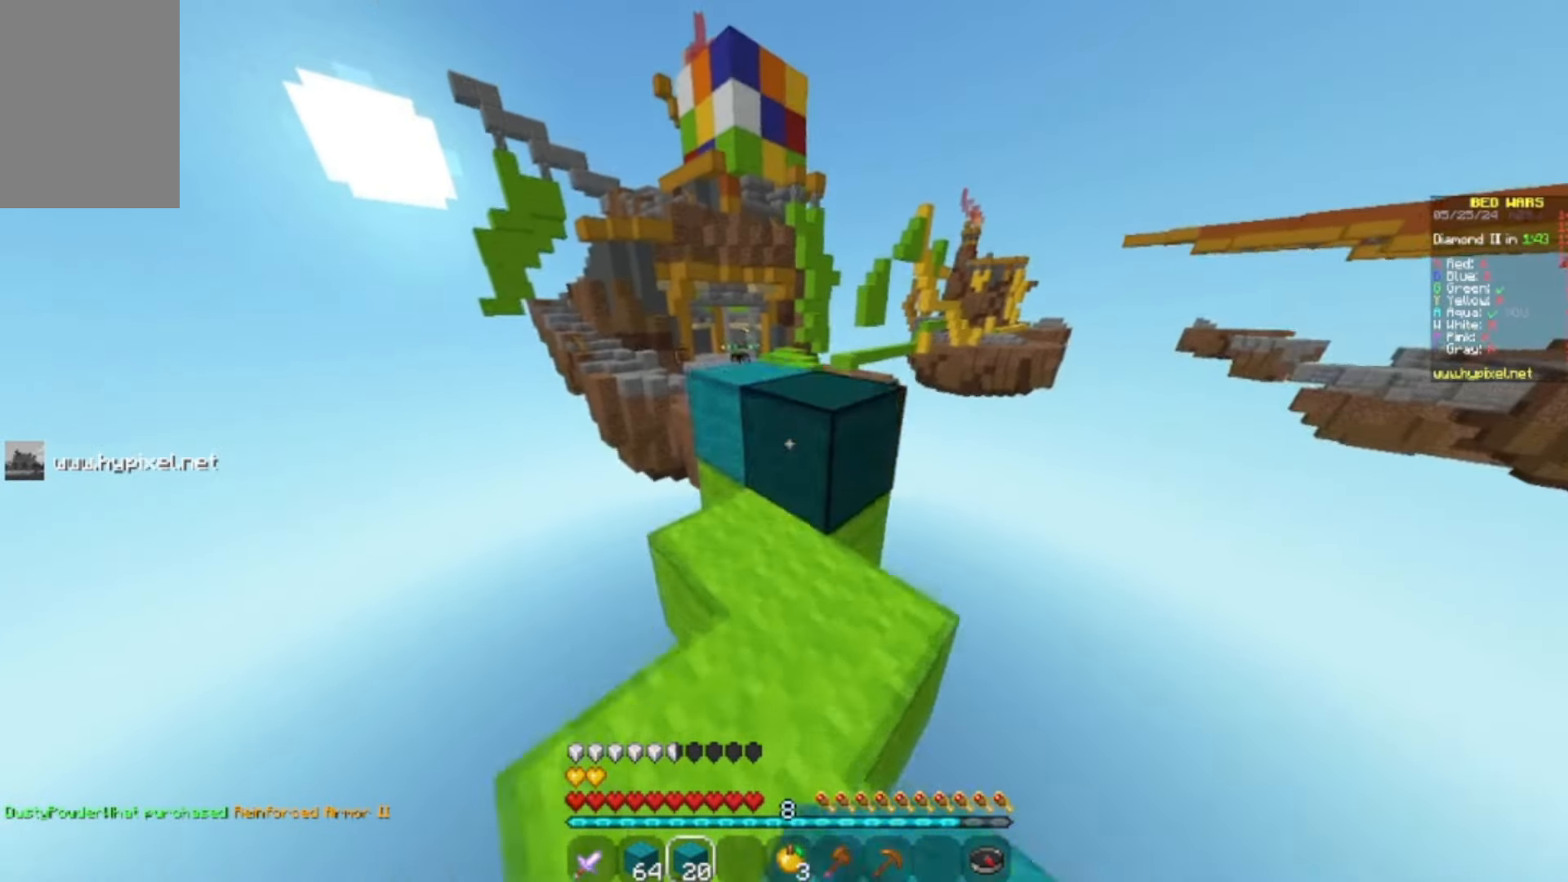
{"keys": [], "mouse": ["right"], "events": [[100, "mouse_right", "up"], [433, "w", "up"], [500, "mouse_right", "down"]]}
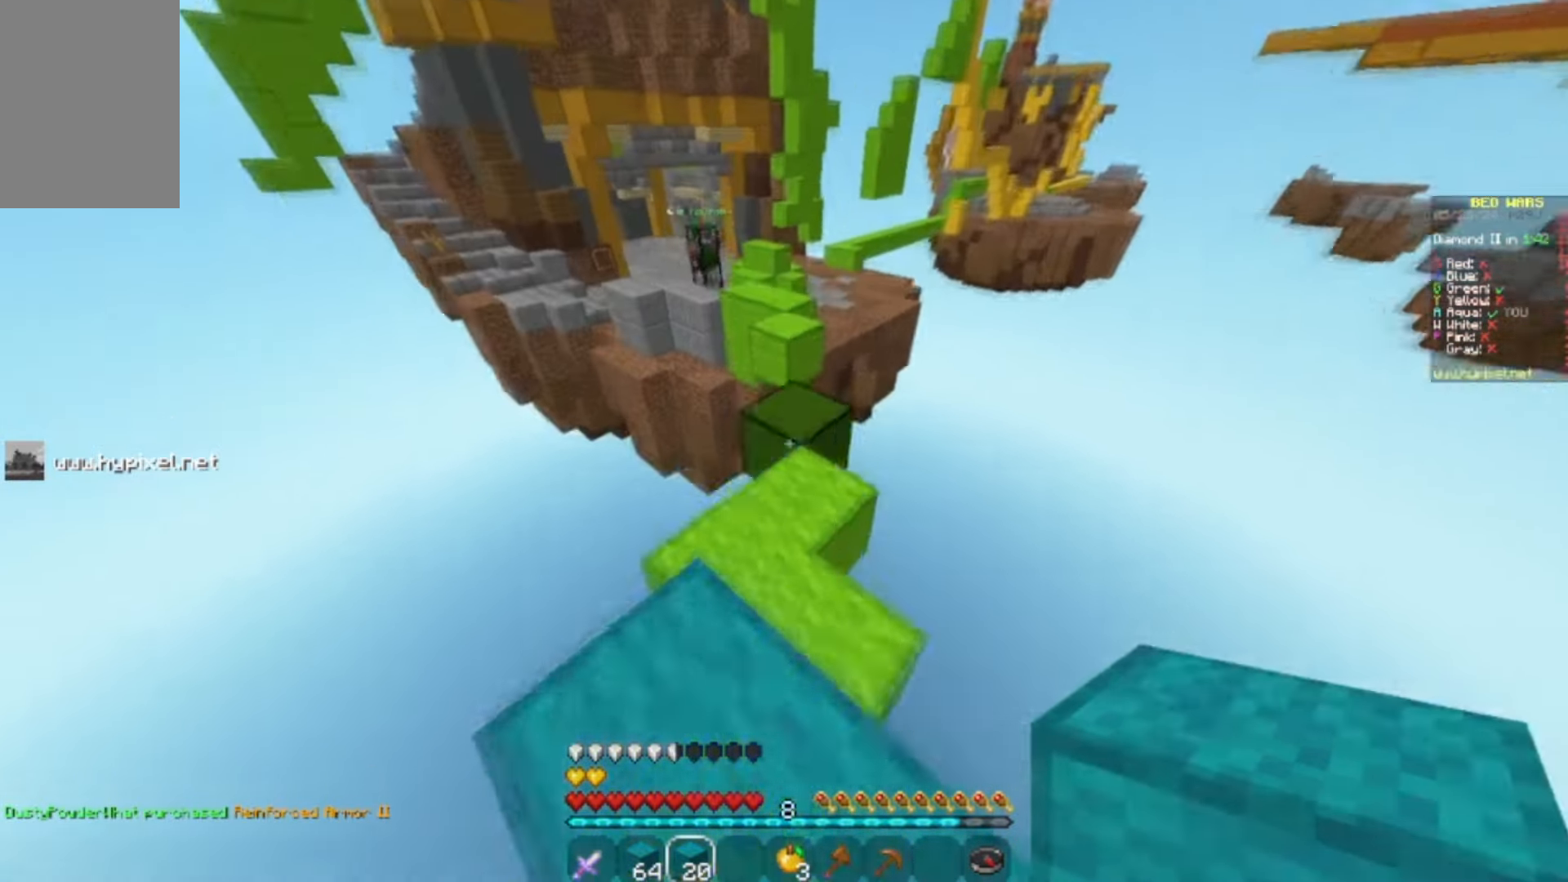
{"keys": ["s"], "mouse": [], "events": [[167, "mouse_right", "up"], [167, "w", "down"], [300, "mouse_right", "down"], [367, "s", "down"], [367, "w", "up"], [467, "mouse_right", "up"]]}
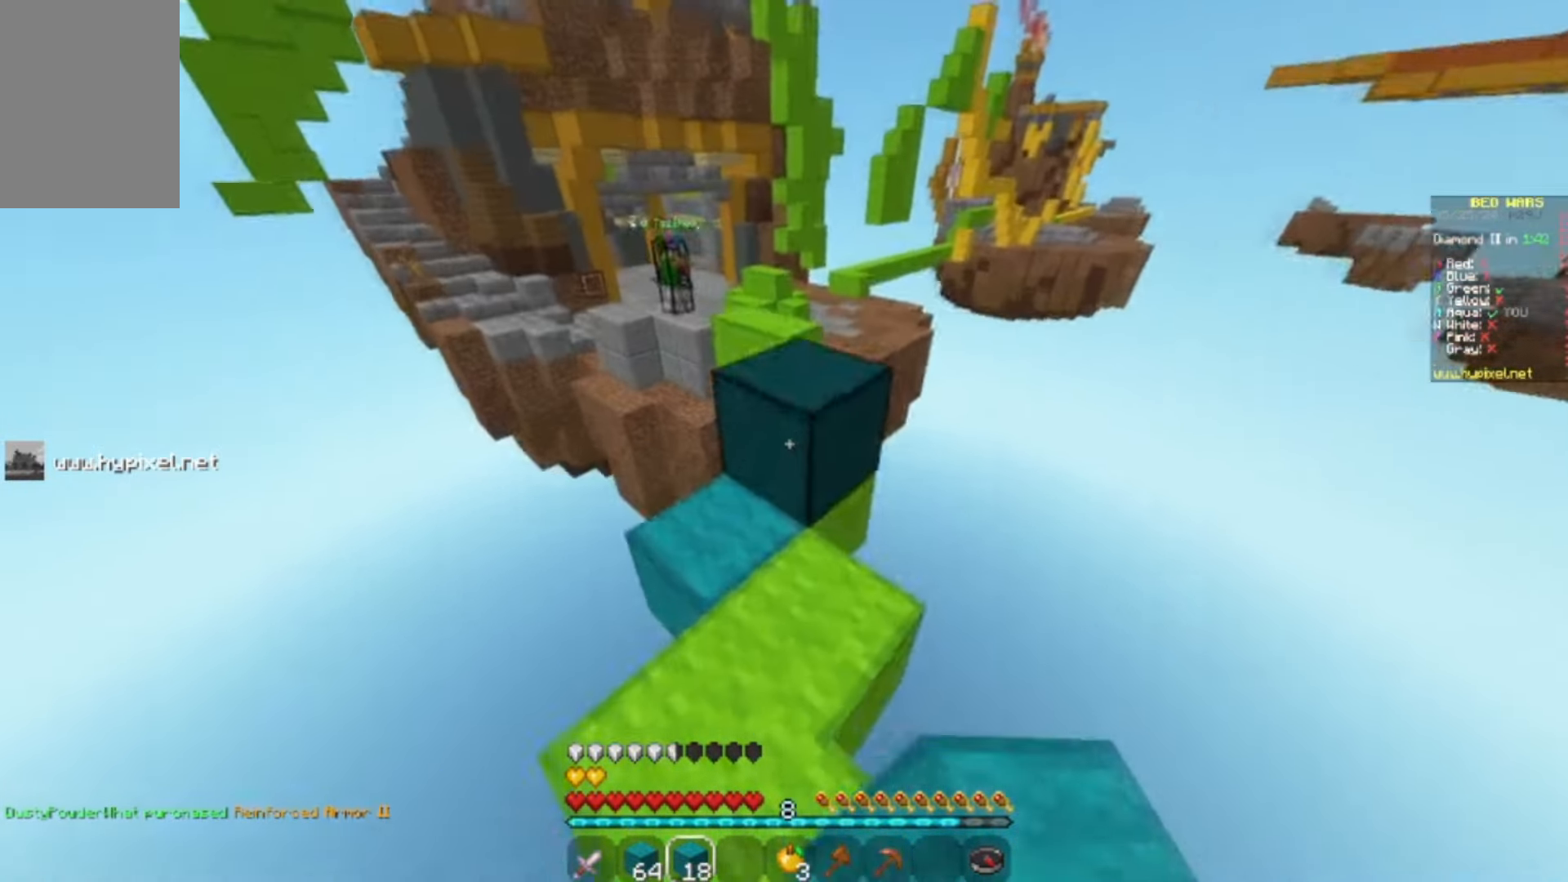
{"keys": ["a", "s"], "mouse": ["left"], "events": [[200, "s", "up"], [300, "mouse_right", "down"], [367, "a", "down"], [367, "s", "down"], [467, "mouse_left", "down"], [467, "mouse_right", "up"]]}
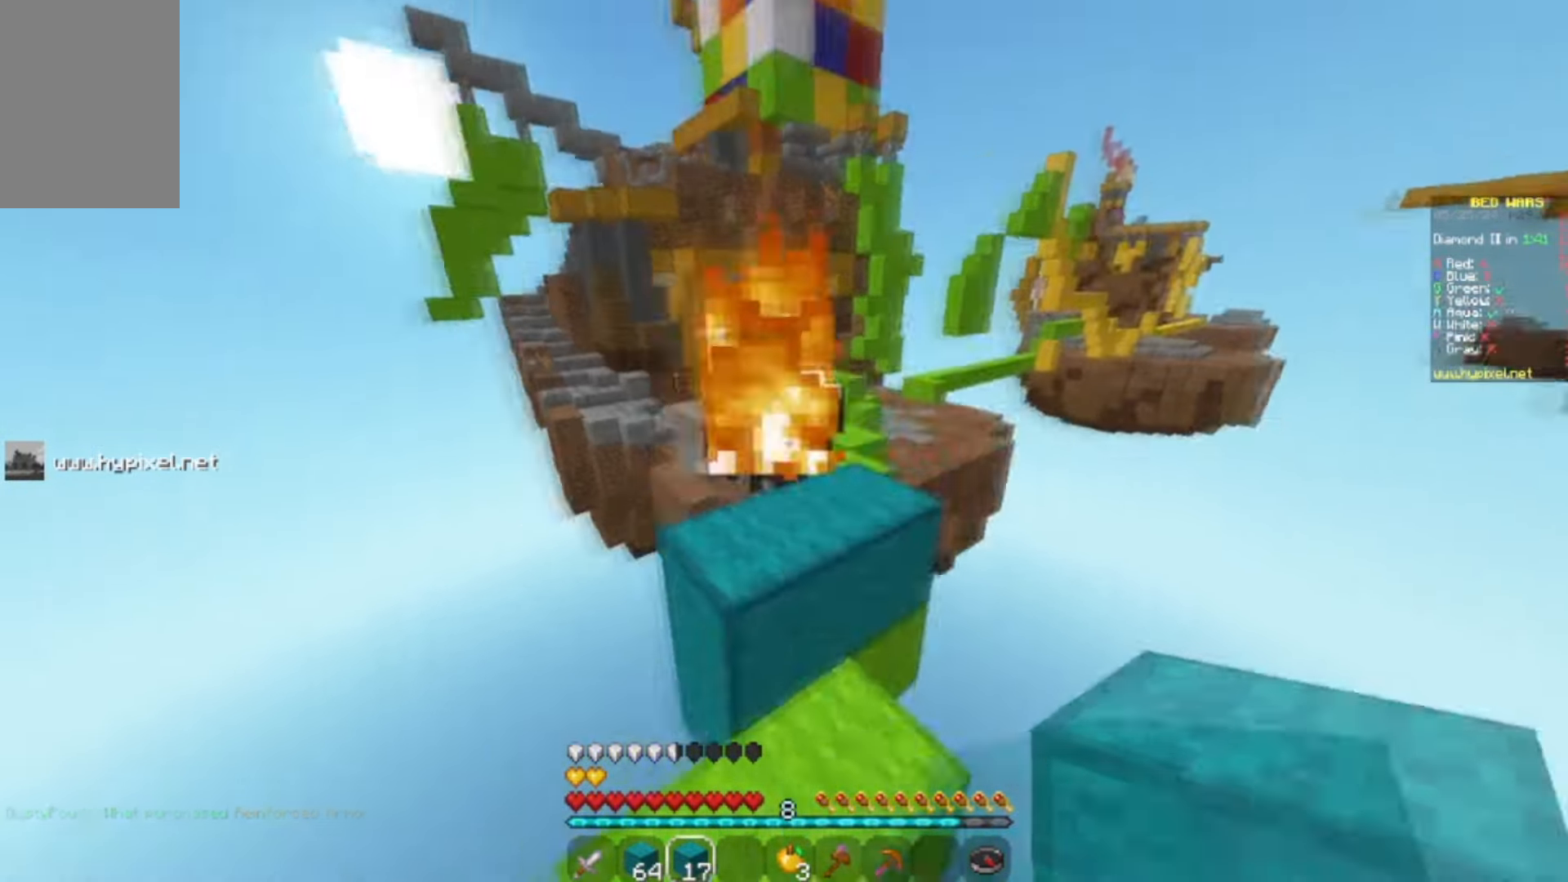
{"keys": [], "mouse": [], "events": [[433, "a", "up"], [433, "s", "up"], [467, "mouse_left", "up"]]}
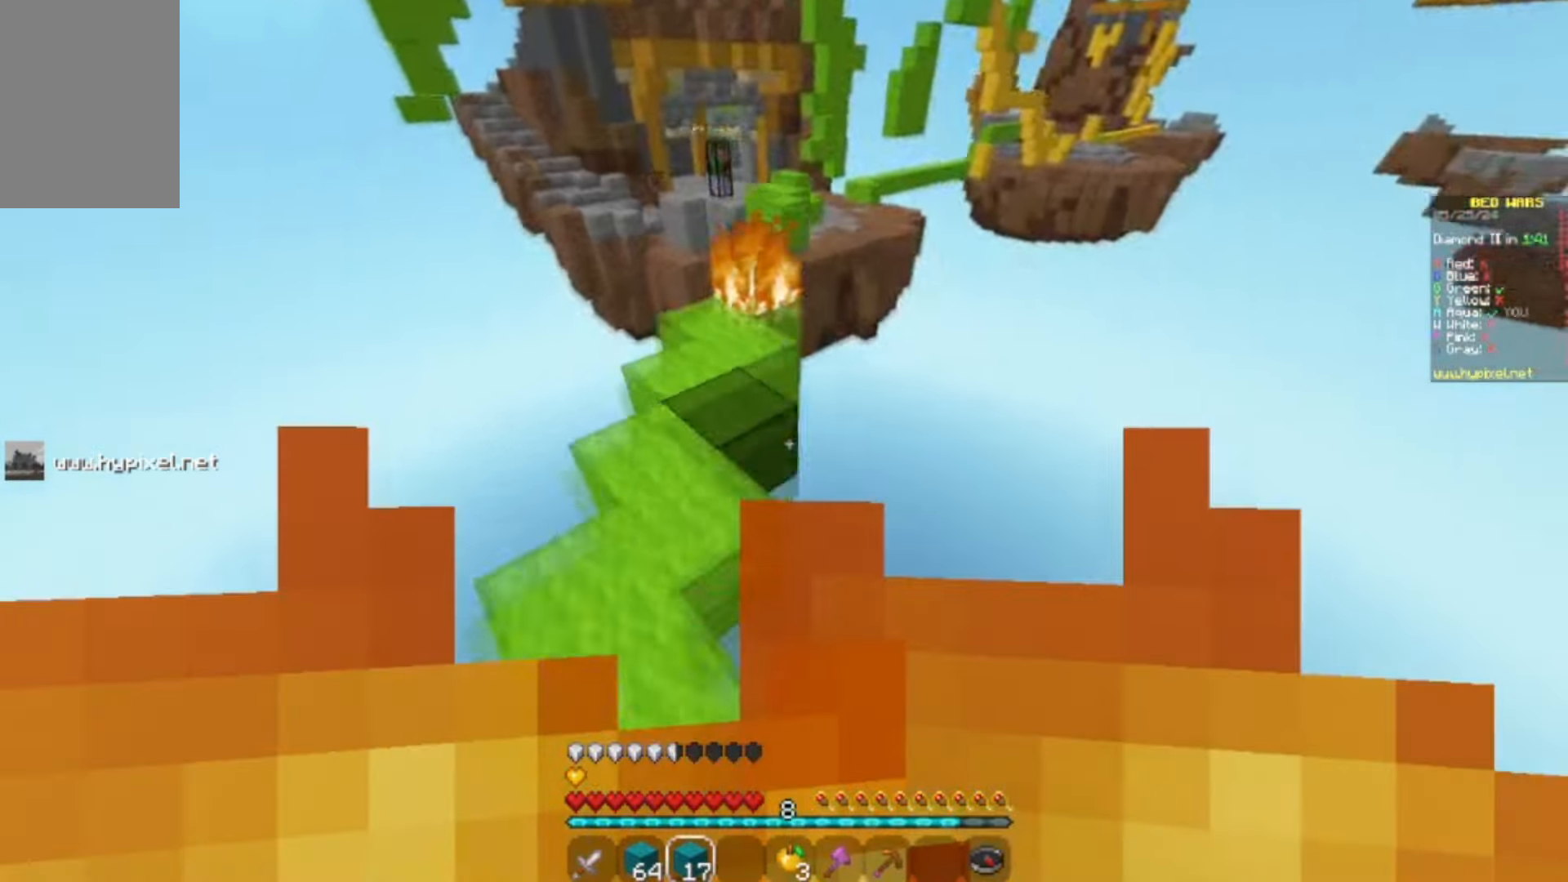
{"keys": [], "mouse": ["right"], "events": [[33, "a", "down"], [133, "mouse_right", "down"], [200, "w", "down"], [267, "a", "up"], [467, "w", "up"]]}
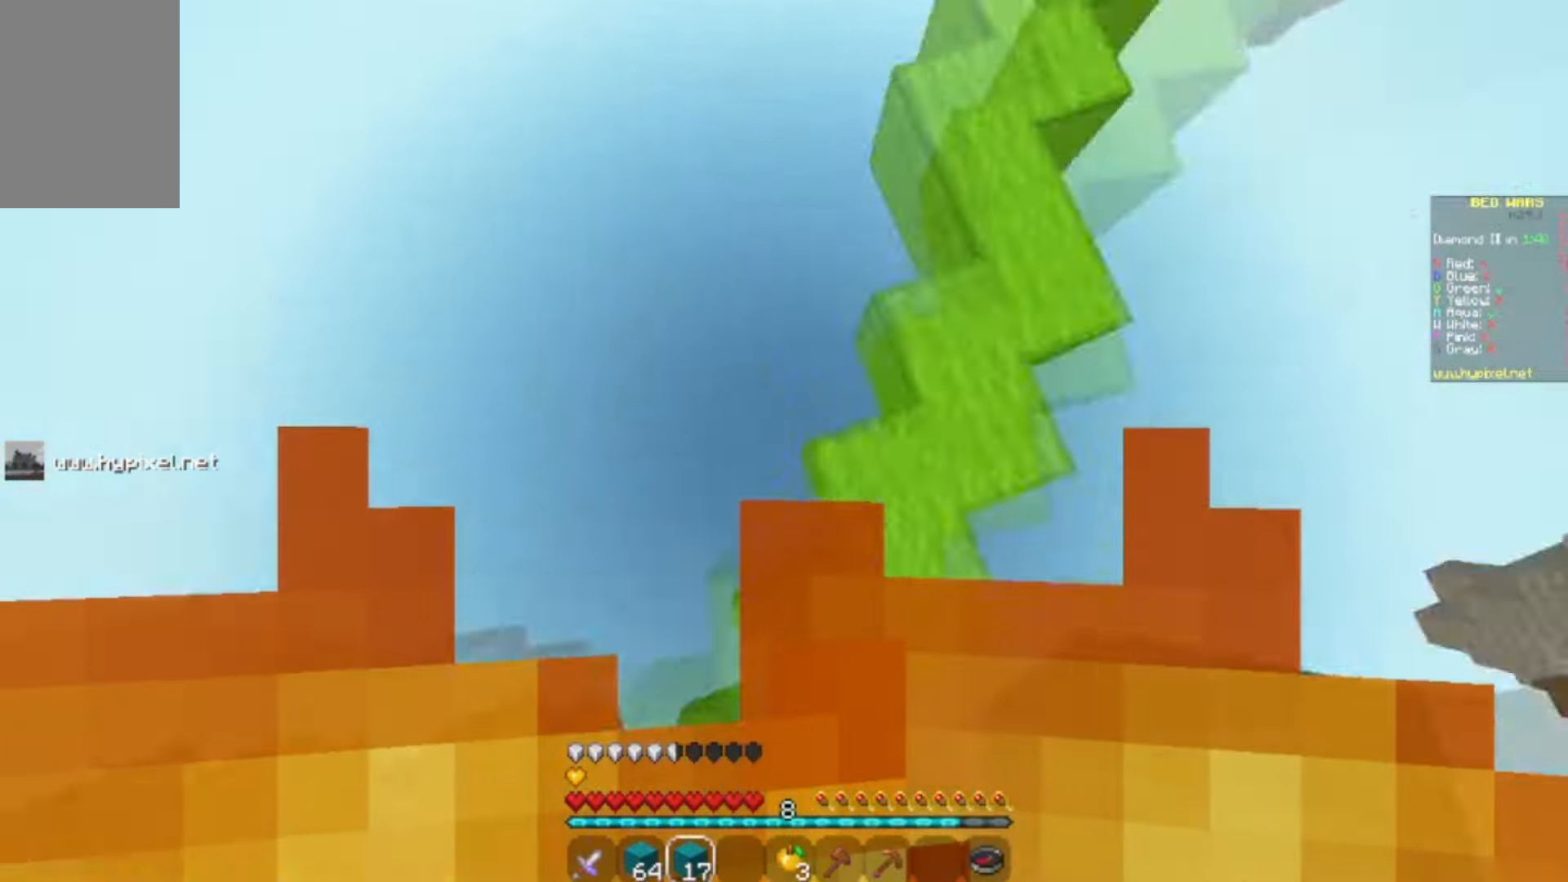
{"keys": ["w"], "mouse": ["right"], "events": [[33, "d", "down"], [33, "mouse_right", "up"], [200, "w", "down"], [267, "mouse_right", "down"], [300, "d", "up"]]}
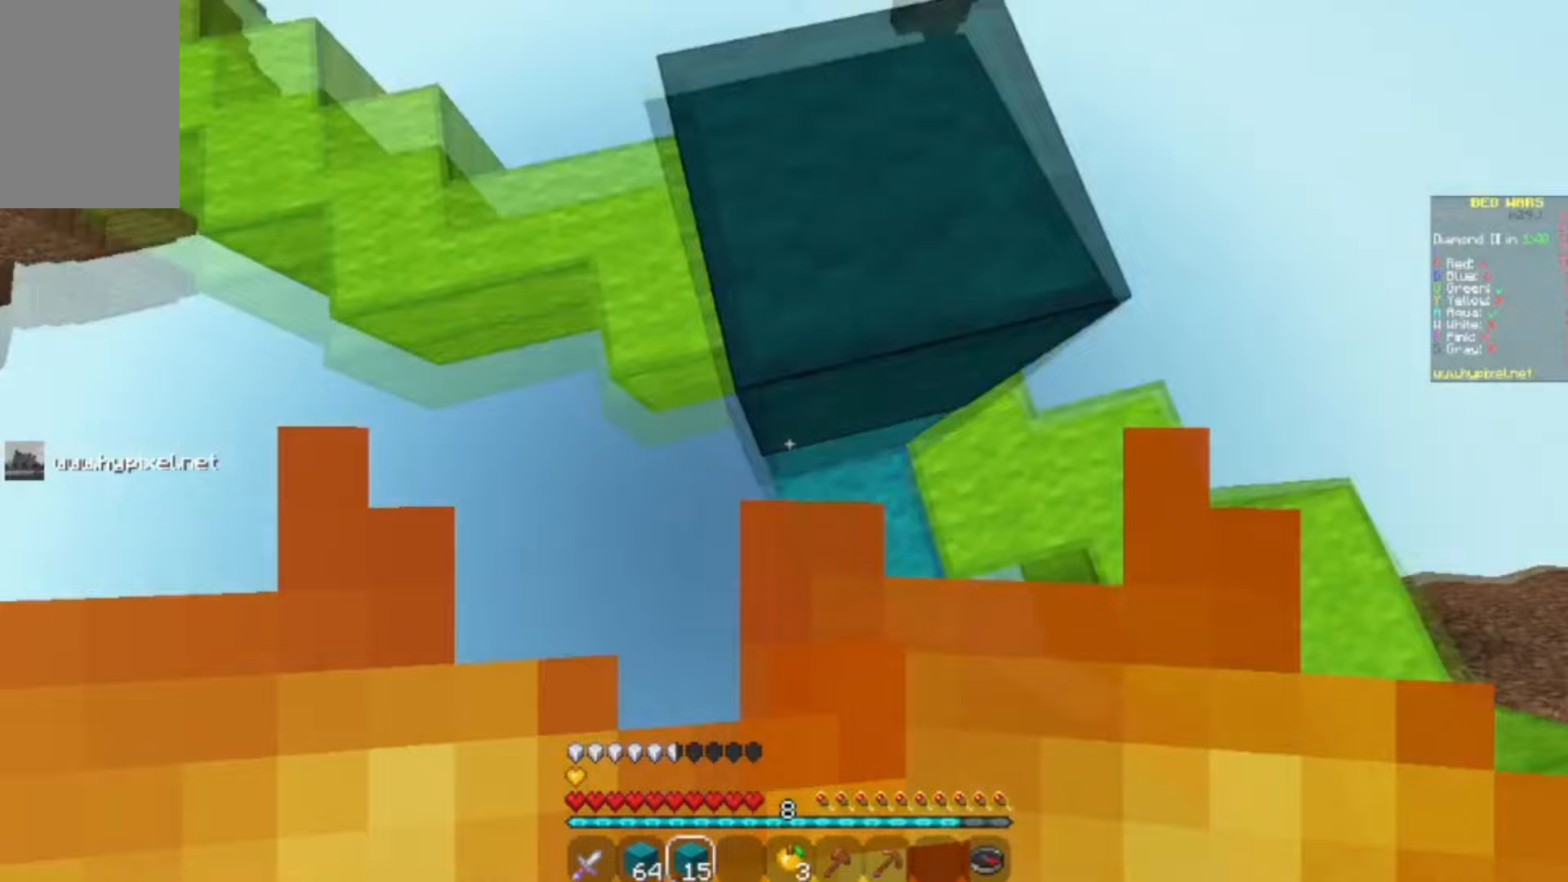
{"keys": ["d"], "mouse": [], "events": [[33, "w", "up"], [133, "mouse_right", "up"], [233, "d", "down"]]}
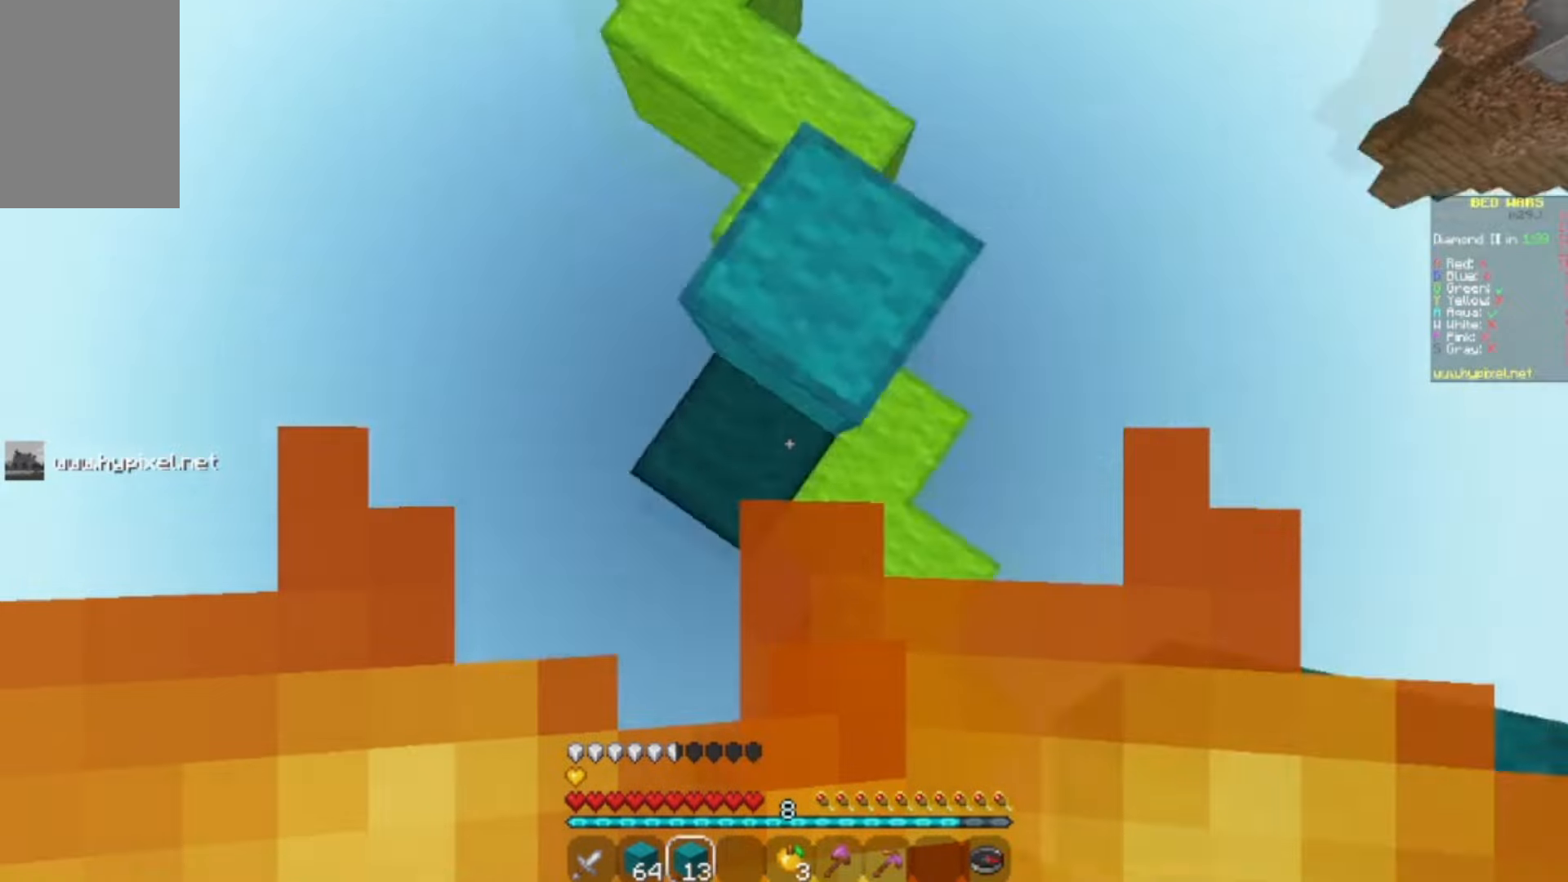
{"keys": [], "mouse": [], "events": [[67, "d", "up"], [67, "mouse_right", "down"], [133, "mouse_right", "up"], [133, "s", "down"], [167, "a", "down"], [200, "s", "up"], [367, "a", "up"]]}
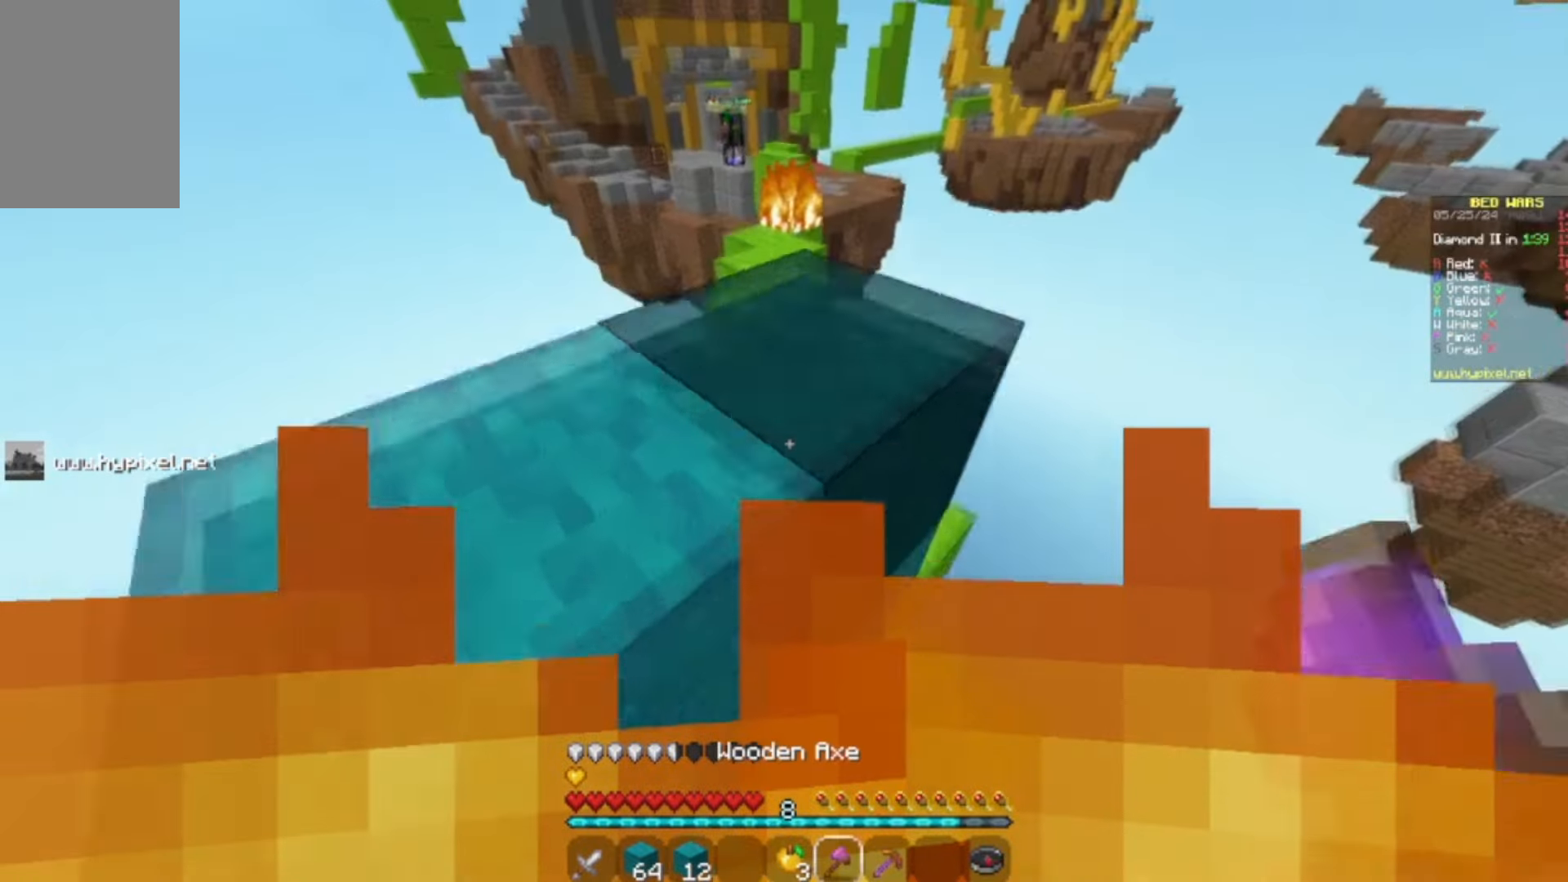
{"keys": ["s"], "mouse": ["left", "right"], "events": [[33, "s", "down"], [300, "mouse_right", "down"], [400, "mouse_left", "down"]]}
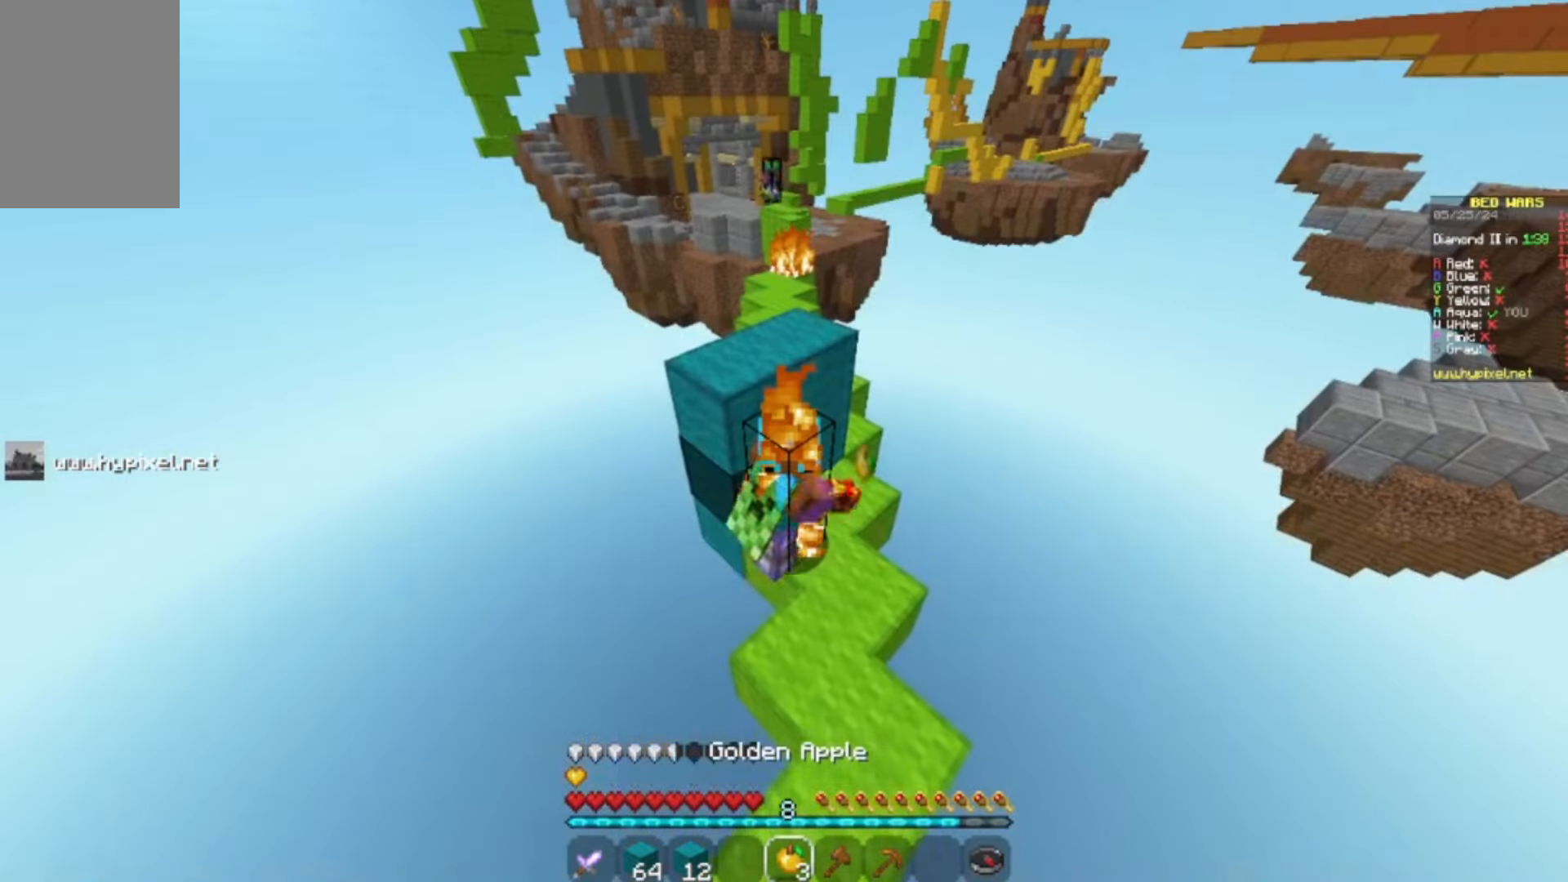
{"keys": ["s"], "mouse": ["right"], "events": [[267, "mouse_left", "up"], [367, "mouse_left", "down"], [500, "mouse_left", "up"]]}
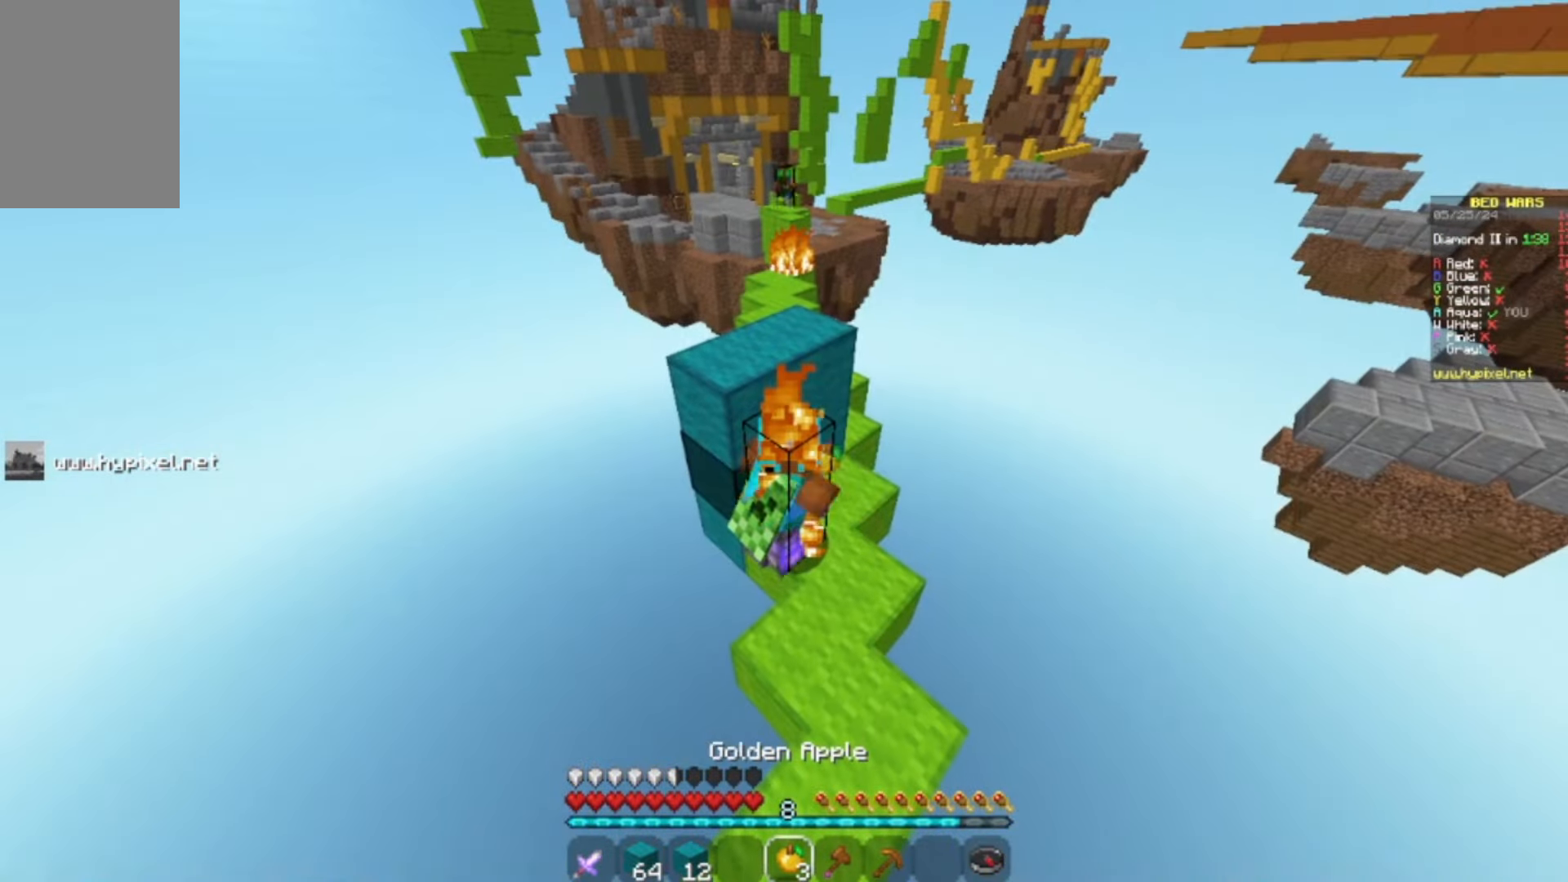
{"keys": ["d", "s"], "mouse": ["left", "right"], "events": [[100, "mouse_left", "down"], [233, "mouse_left", "up"], [333, "d", "down"], [333, "mouse_left", "down"], [433, "mouse_left", "up"], [500, "mouse_left", "down"]]}
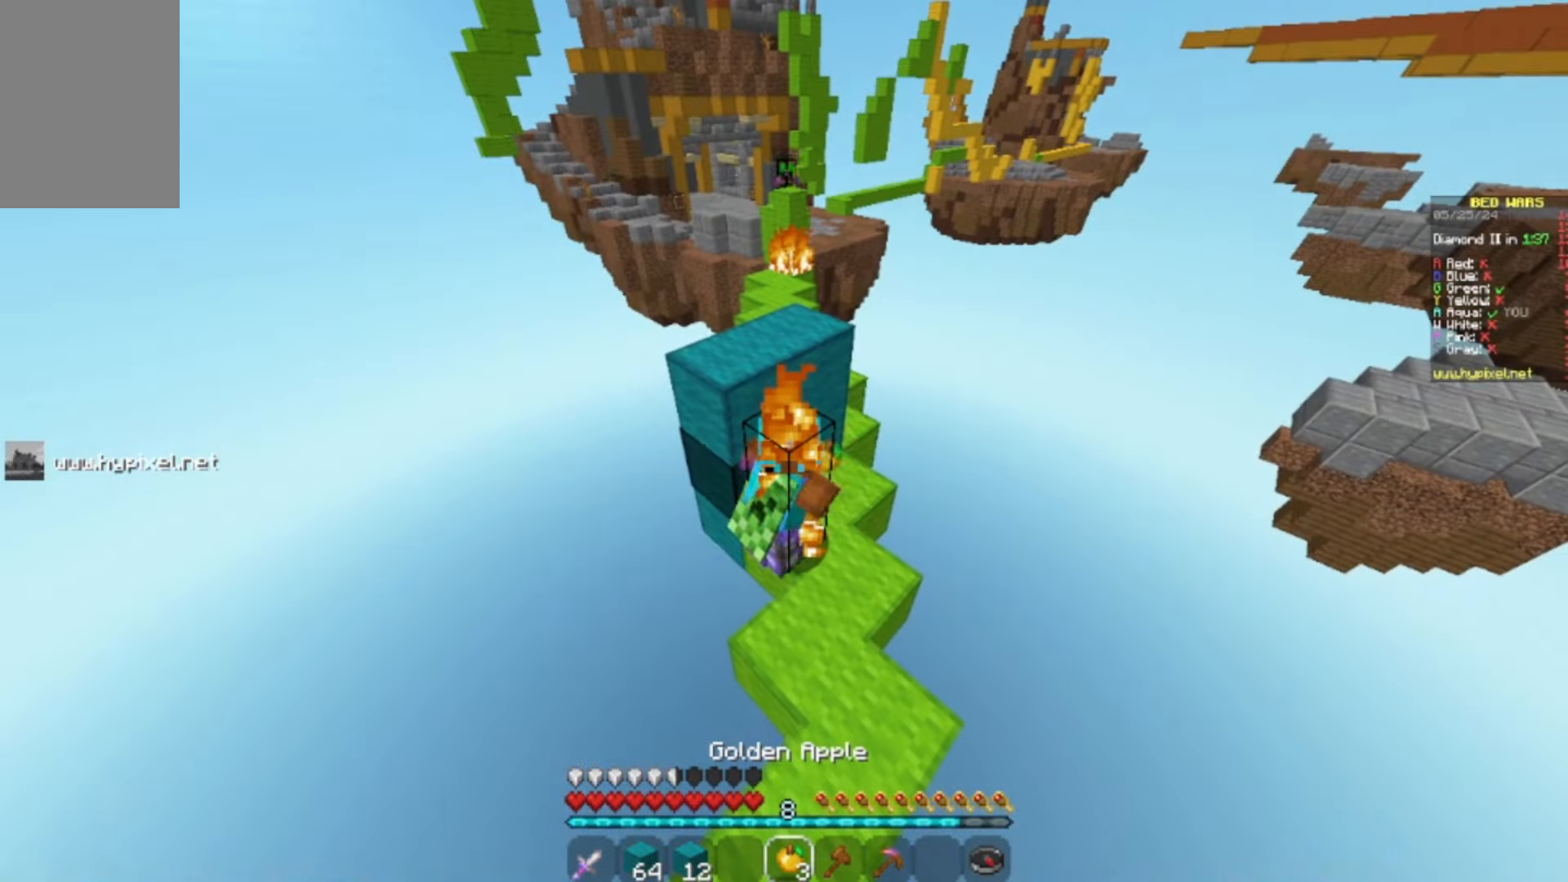
{"keys": [], "mouse": ["left", "right"], "events": [[200, "d", "up"], [200, "mouse_left", "up"], [233, "mouse_left", "down"], [367, "mouse_left", "up"], [367, "s", "up"], [467, "mouse_left", "down"]]}
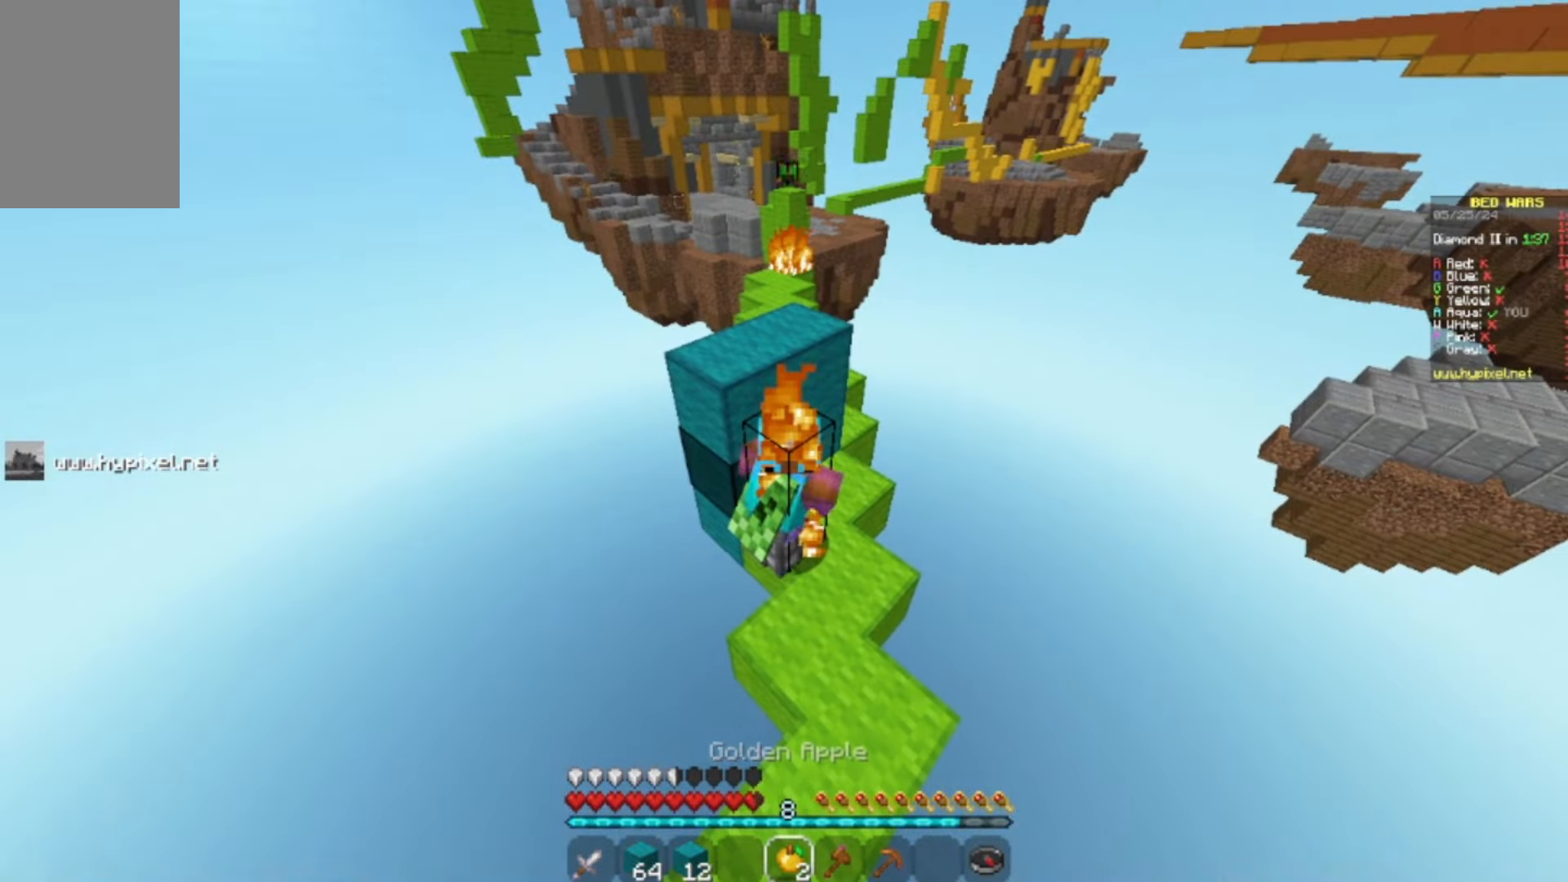
{"keys": [], "mouse": [], "events": [[133, "mouse_left", "up"], [333, "mouse_right", "up"]]}